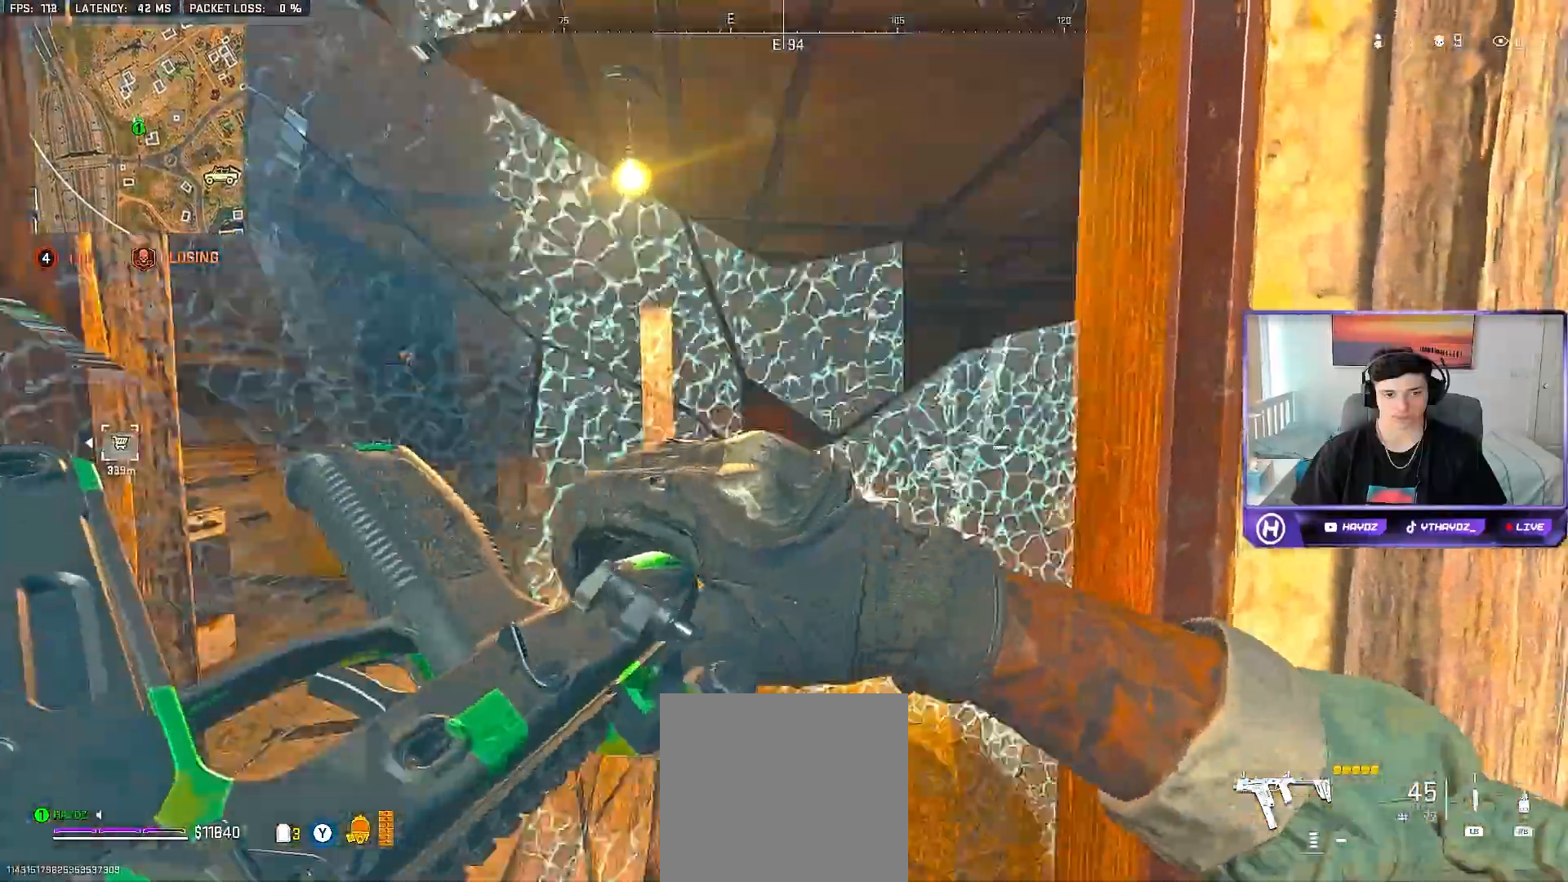
Gameplay with a controller (Xbox layout); each line is a JSON object with the inputs held at the frame after it. "events" lists button and stick changes between this image and that frame as [ms after this image, input, new state], when the widget could be followed in between.
{"buttons": [], "left_stick": "up-right", "right_stick": "left", "events": [[83, "A", "up"], [233, "left_stick", "up"], [300, "right_stick", "left"], [333, "left_stick", "up-right"]]}
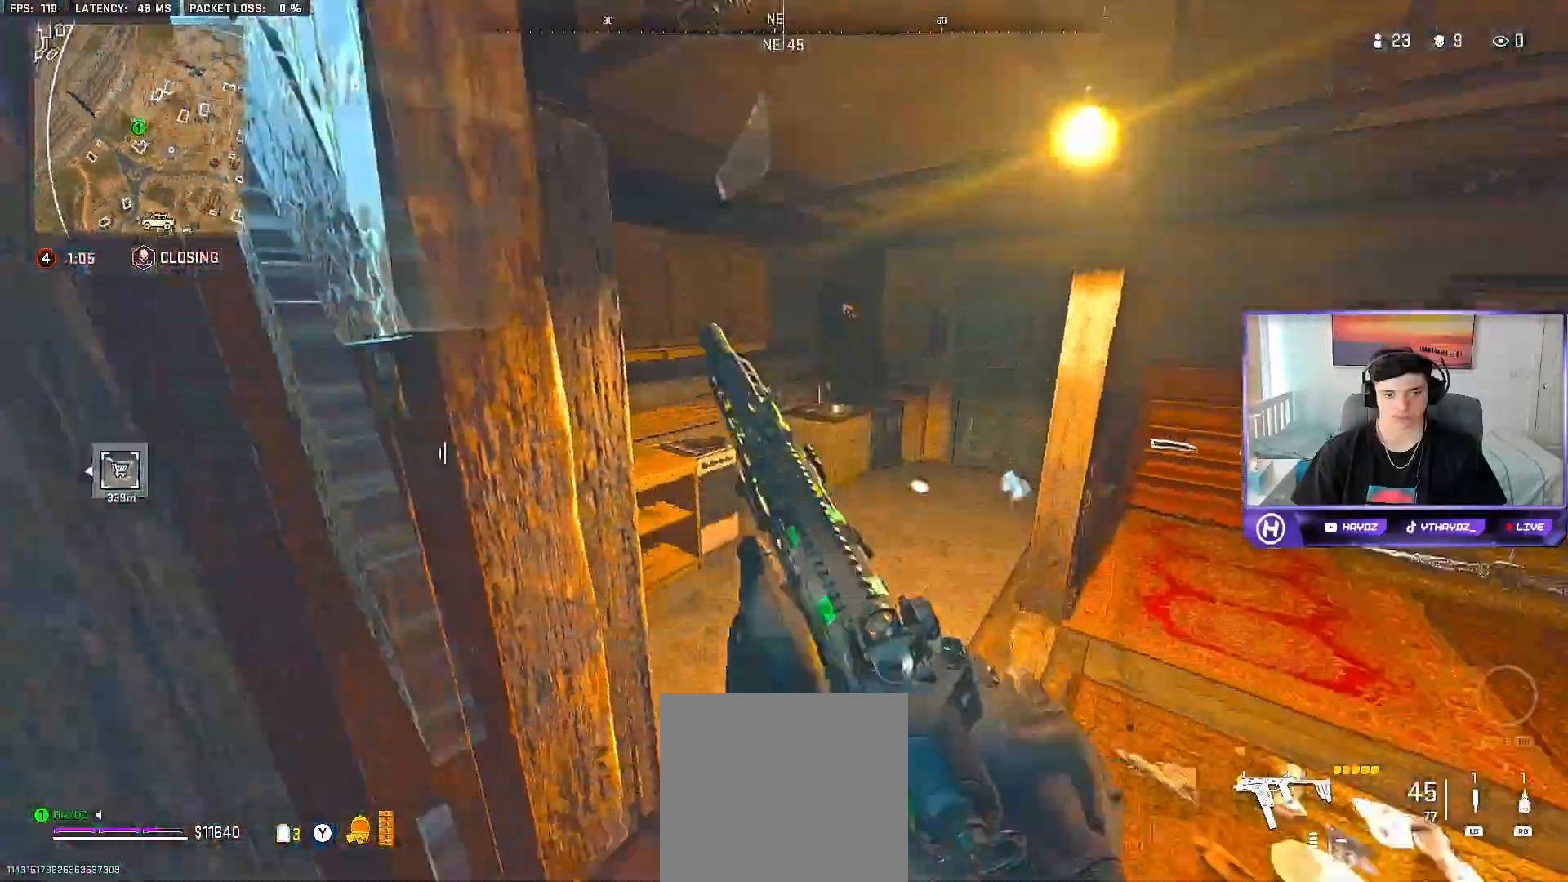
{"buttons": [], "left_stick": "left", "right_stick": "right", "events": [[67, "right_stick", "center"], [100, "left_stick", "right"], [233, "right_stick", "right"], [250, "left_stick", "up-left"], [400, "left_stick", "left"]]}
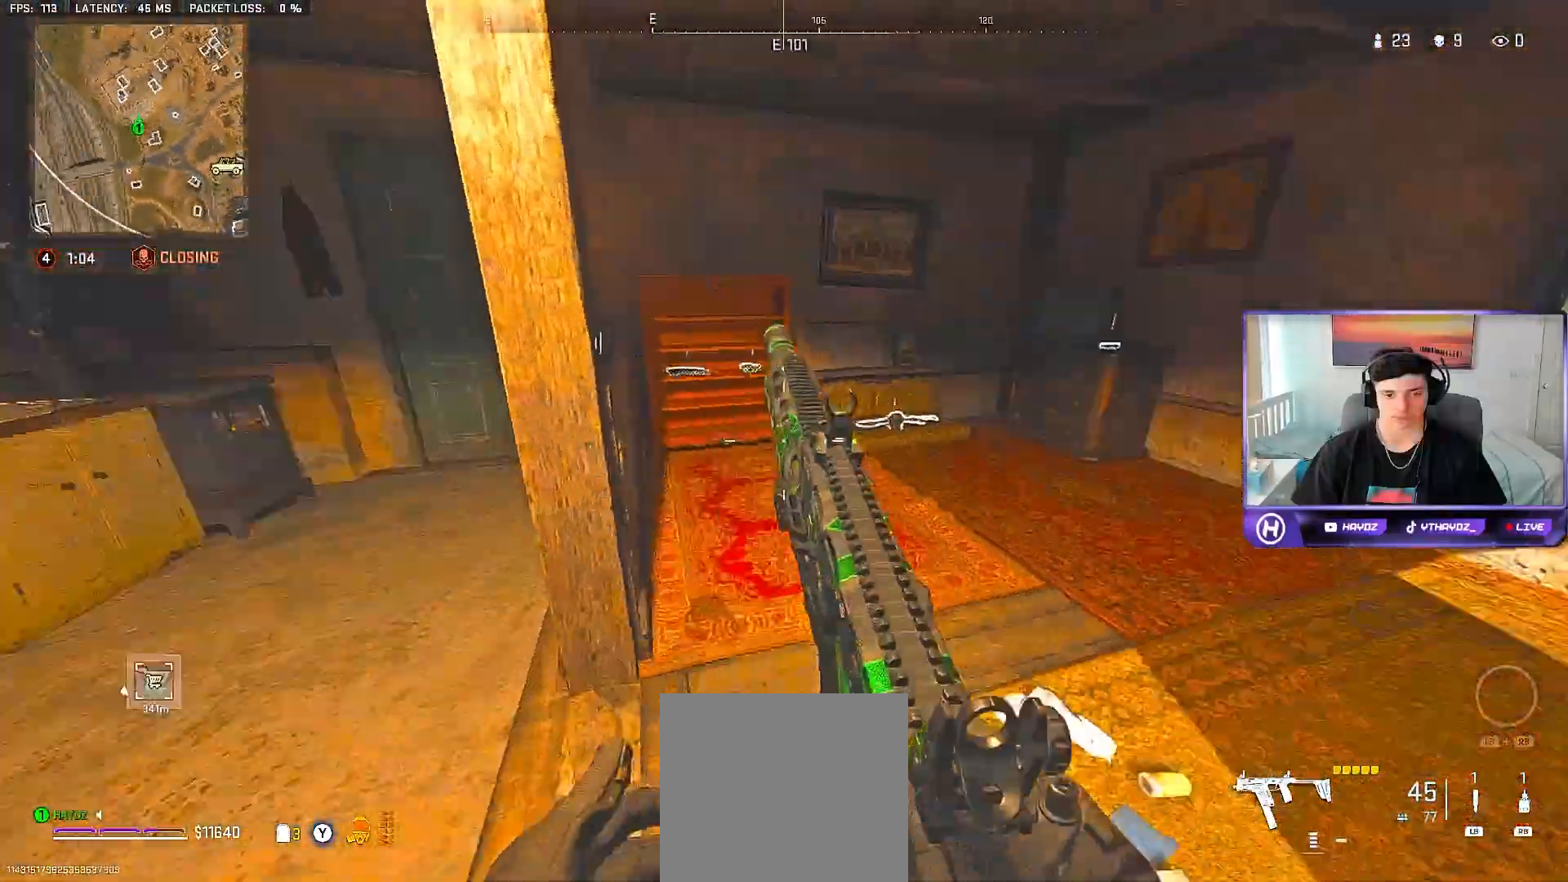
{"buttons": ["Y"], "left_stick": "right", "right_stick": "center", "events": [[17, "left_stick", "down-left"], [83, "right_stick", "center"], [300, "Y", "down"], [483, "left_stick", "right"]]}
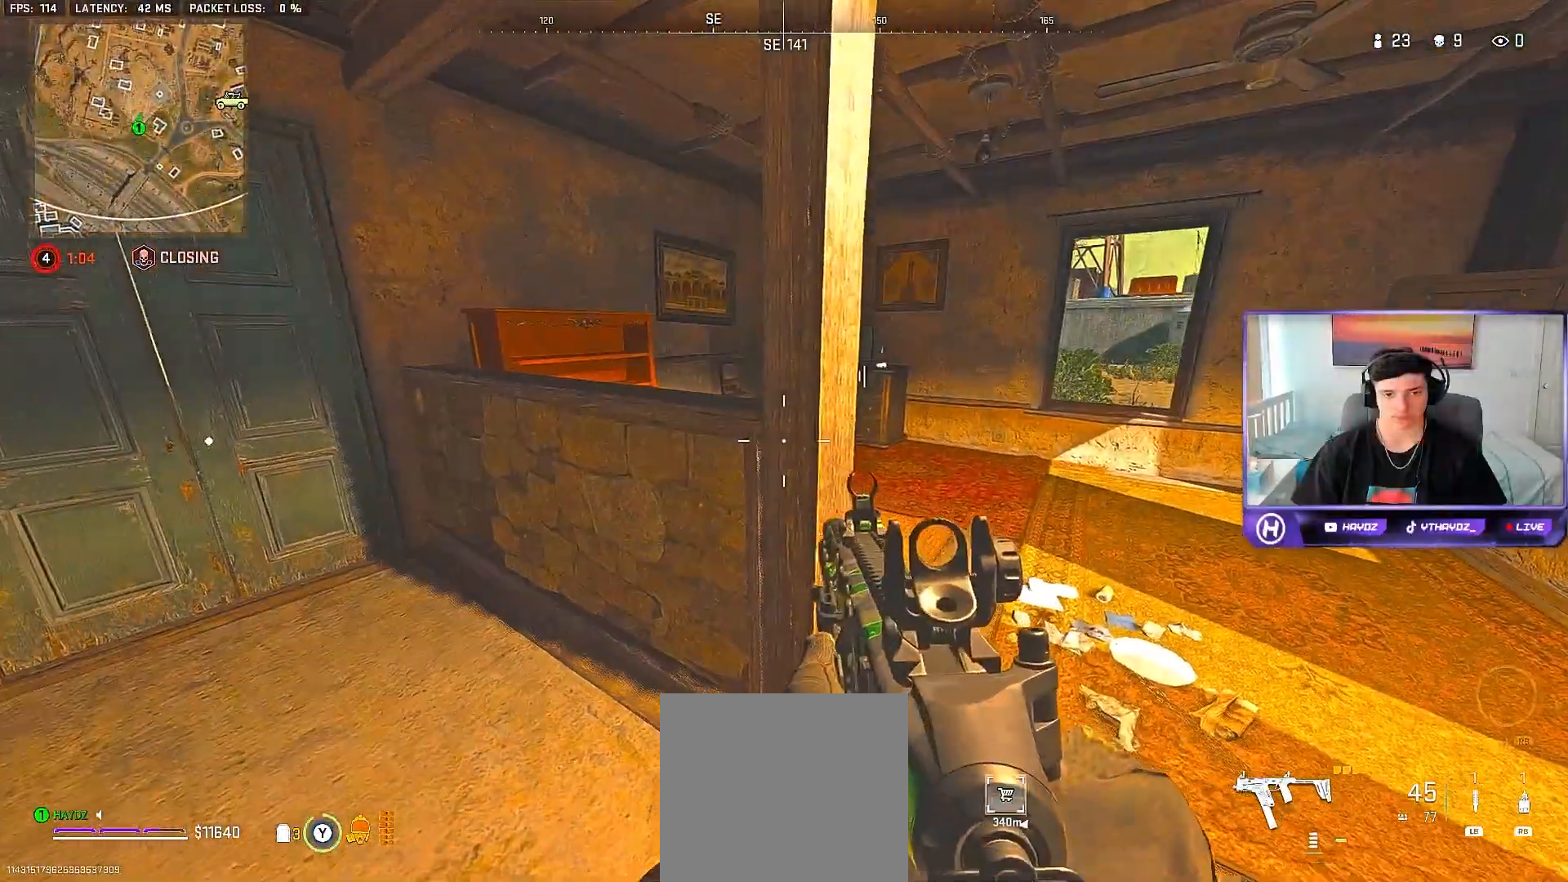
{"buttons": [], "left_stick": "up", "right_stick": "left", "events": [[117, "left_stick", "up-right"], [200, "Y", "up"], [383, "right_stick", "left"], [467, "left_stick", "up"]]}
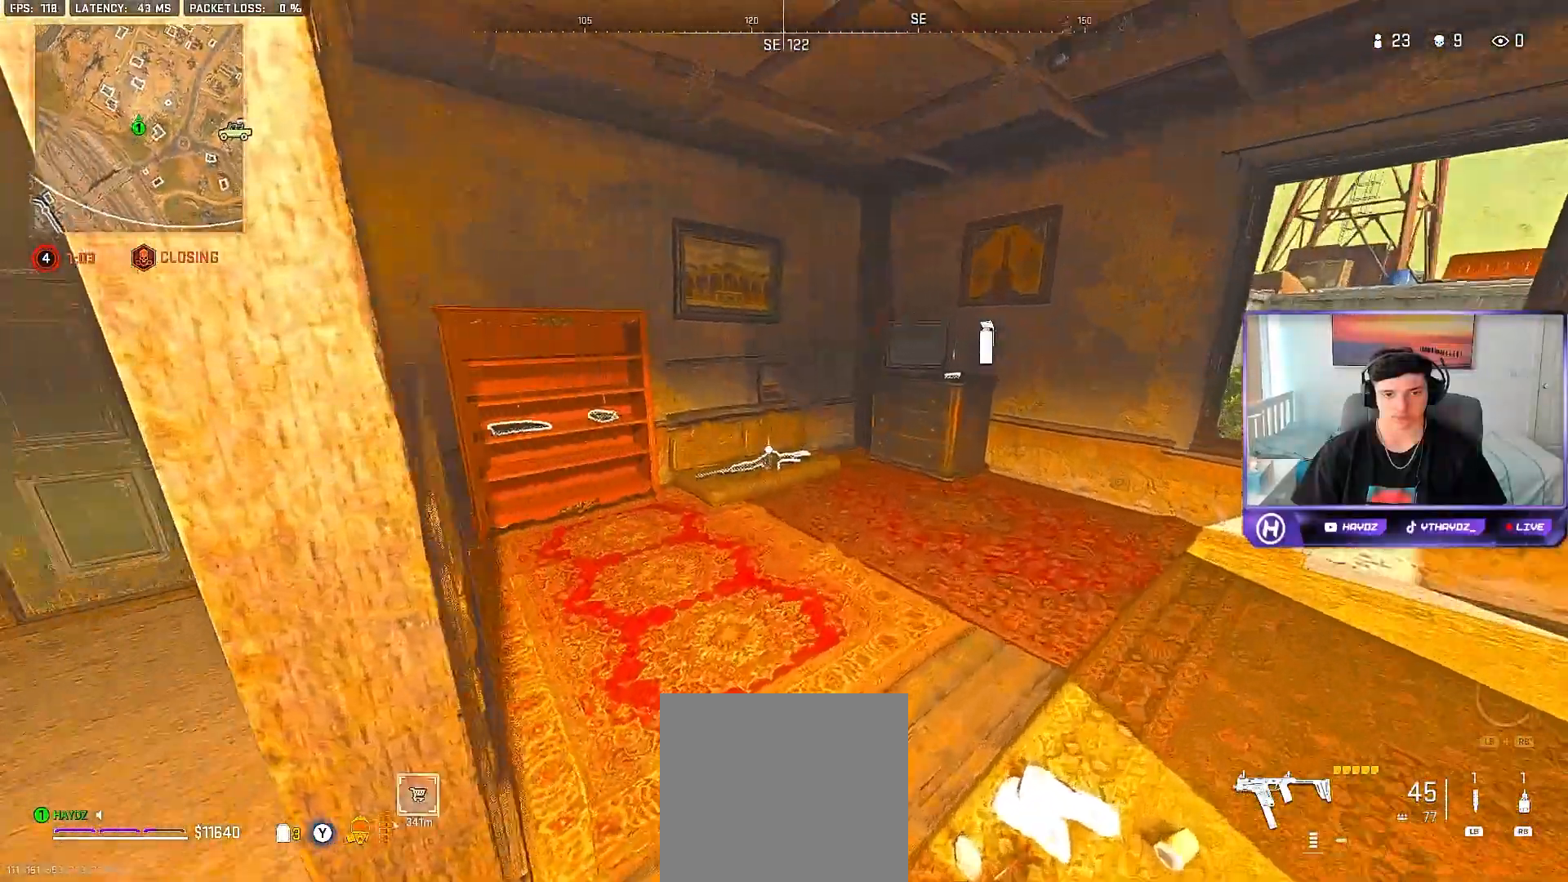
{"buttons": [], "left_stick": "up-left", "right_stick": "left", "events": [[83, "left_stick", "up-left"], [117, "right_stick", "center"], [400, "right_stick", "left"]]}
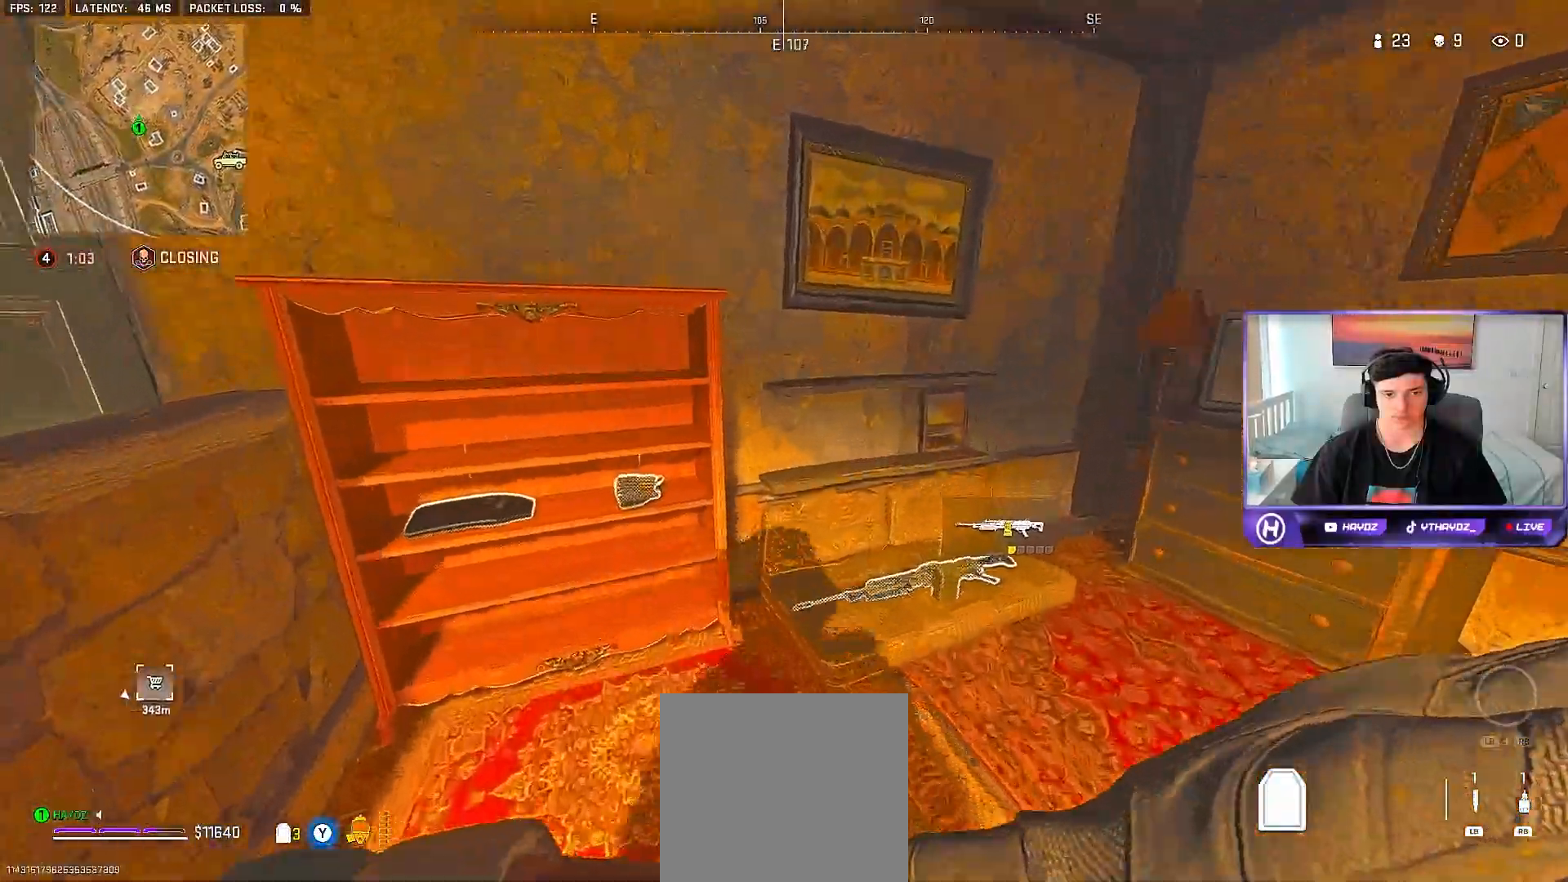
{"buttons": [], "left_stick": "center", "right_stick": "down", "events": [[17, "right_stick", "down-left"], [350, "right_stick", "down"], [400, "left_stick", "center"]]}
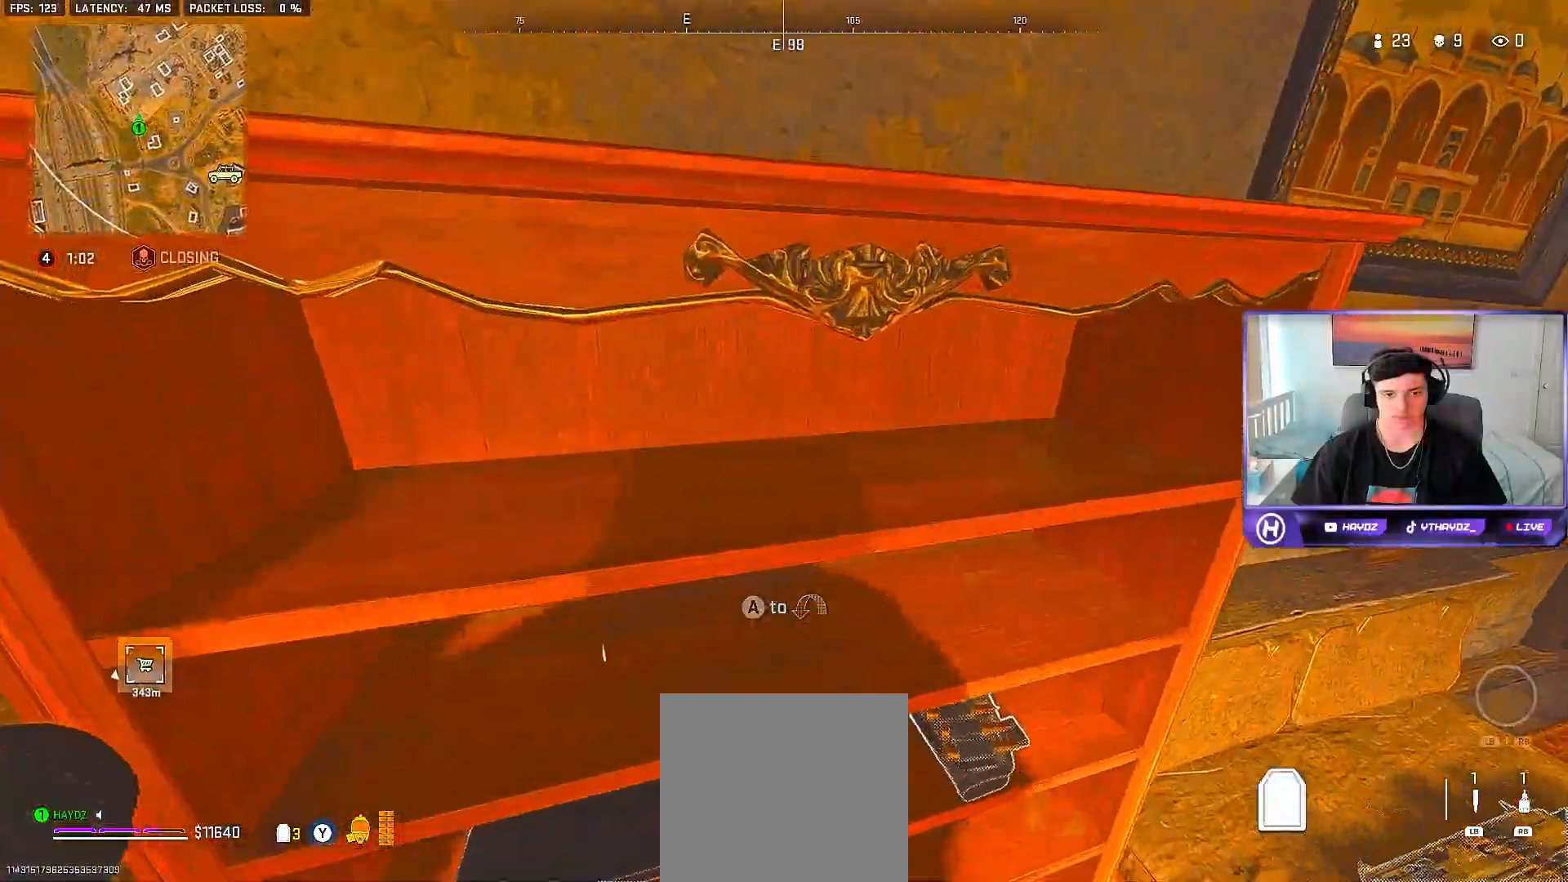
{"buttons": [], "left_stick": "down-left", "right_stick": "down-left", "events": [[100, "right_stick", "center"], [300, "left_stick", "right"], [300, "right_stick", "down-left"], [500, "left_stick", "down-left"]]}
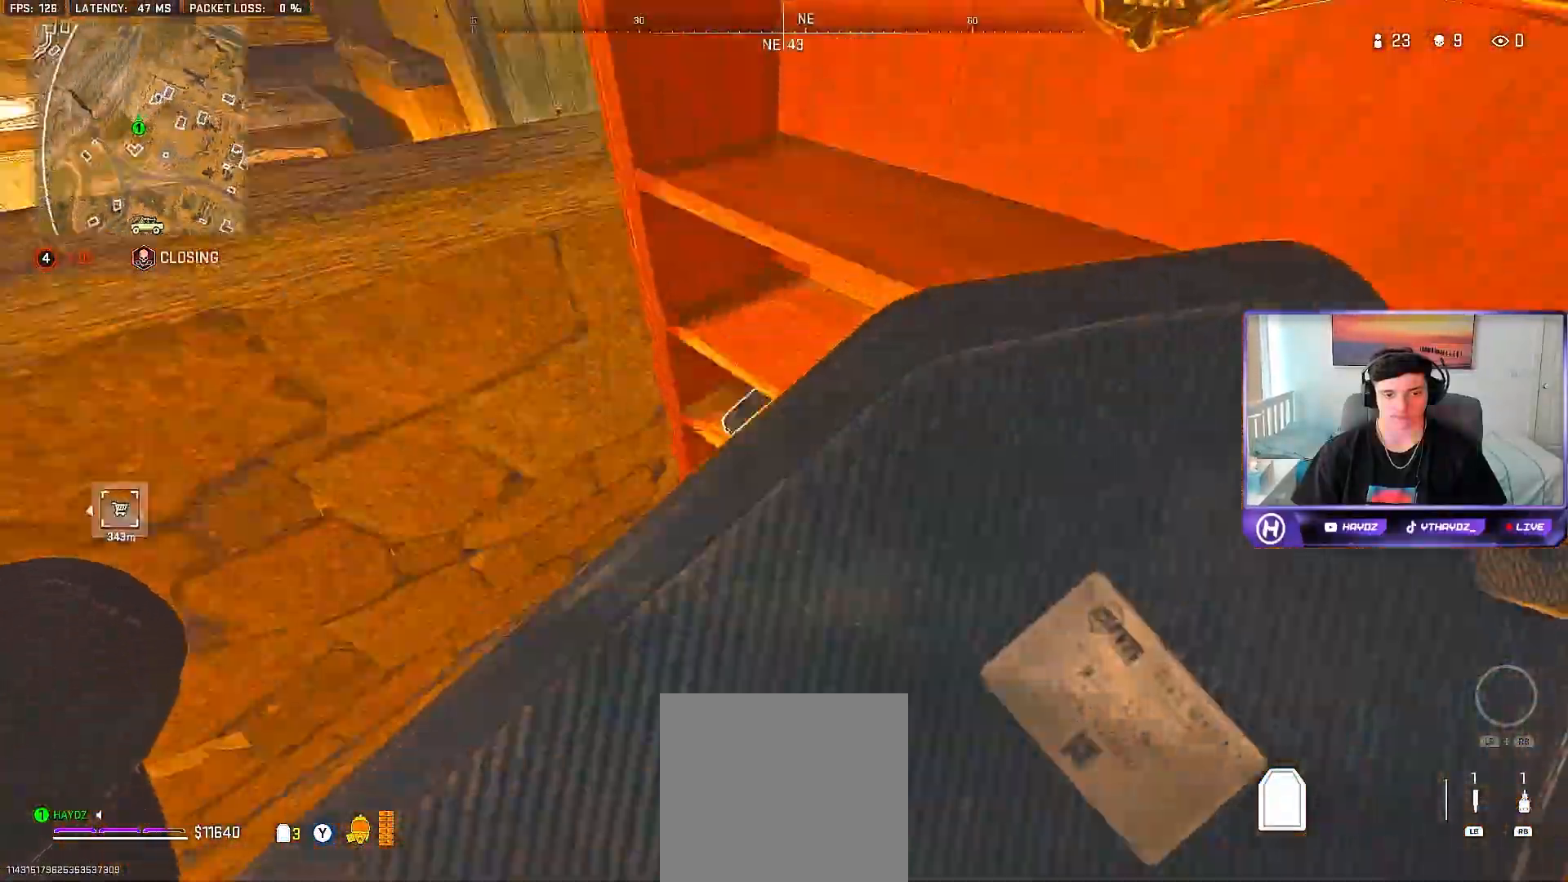
{"buttons": [], "left_stick": "down-left", "right_stick": "center", "events": [[50, "right_stick", "center"], [100, "left_stick", "center"], [183, "left_stick", "right"], [283, "left_stick", "center"], [283, "right_stick", "up"], [383, "right_stick", "center"], [433, "left_stick", "down-left"]]}
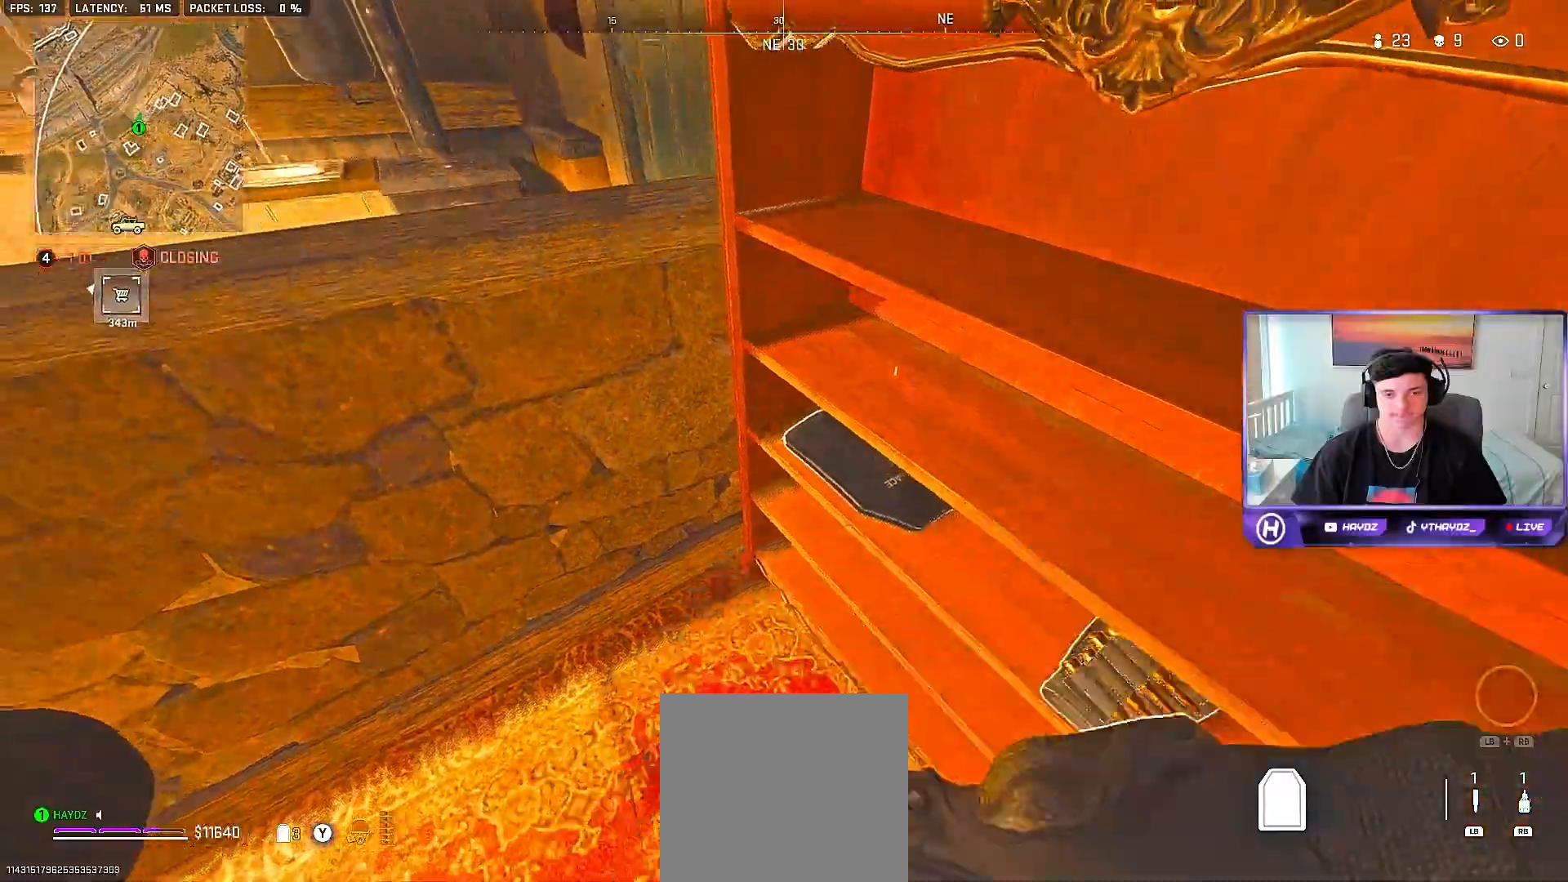
{"buttons": [], "left_stick": "up-left", "right_stick": "up-right", "events": [[17, "X", "down"], [83, "left_stick", "down-right"], [100, "X", "up"], [200, "left_stick", "center"], [300, "right_stick", "up-right"], [333, "R3", "down"], [333, "left_stick", "up-left"], [450, "R3", "up"]]}
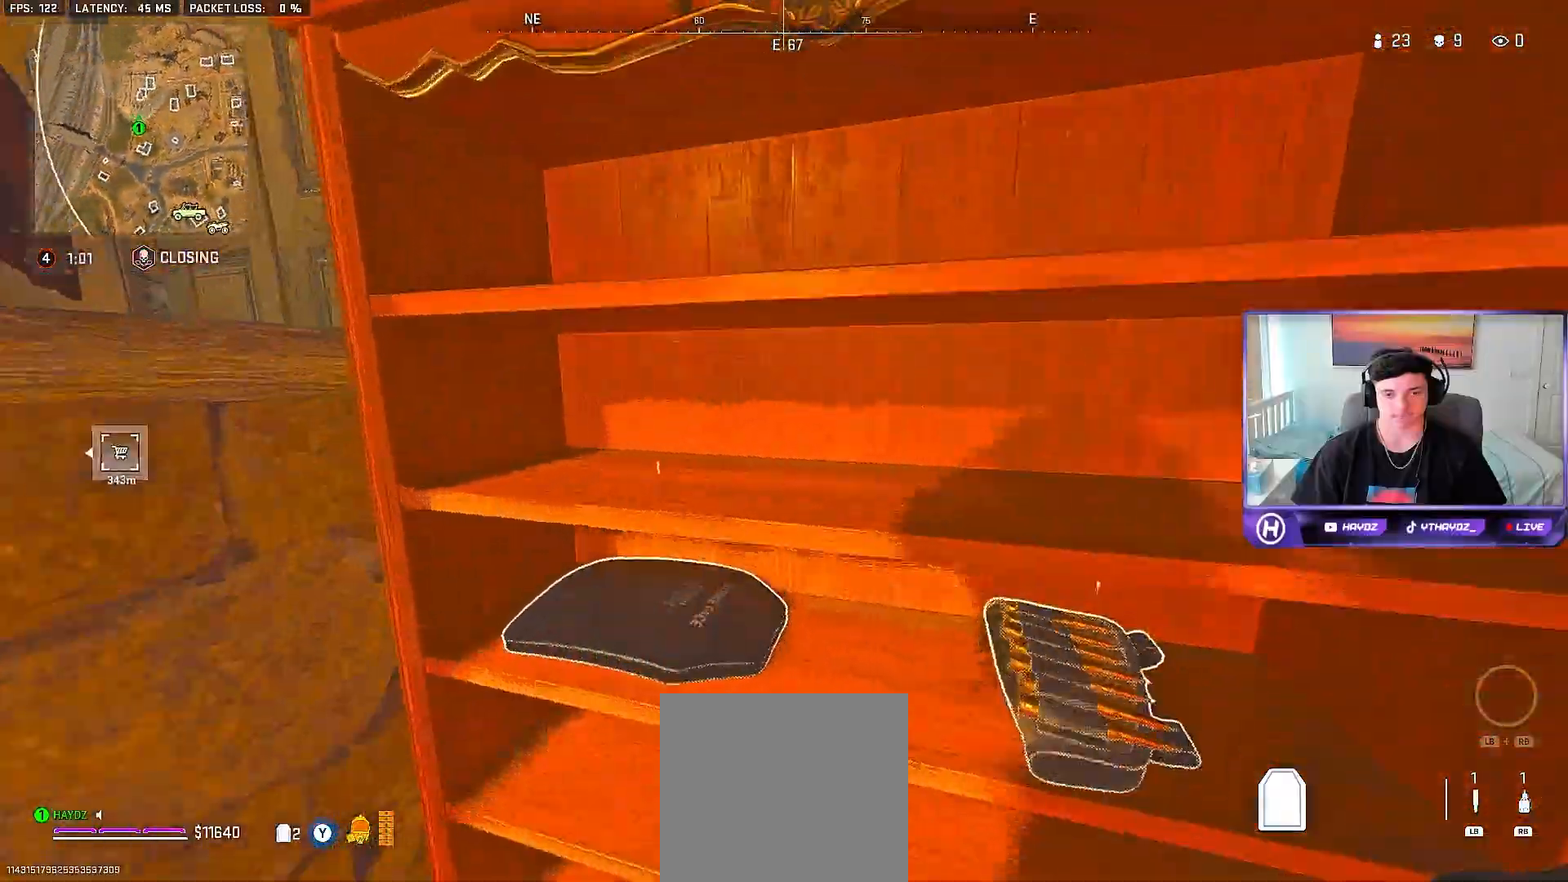
{"buttons": [], "left_stick": "right", "right_stick": "center", "events": [[67, "left_stick", "center"], [133, "right_stick", "center"], [183, "left_stick", "down-left"], [250, "X", "down"], [283, "left_stick", "down-right"], [333, "X", "up"], [433, "left_stick", "center"], [500, "left_stick", "right"]]}
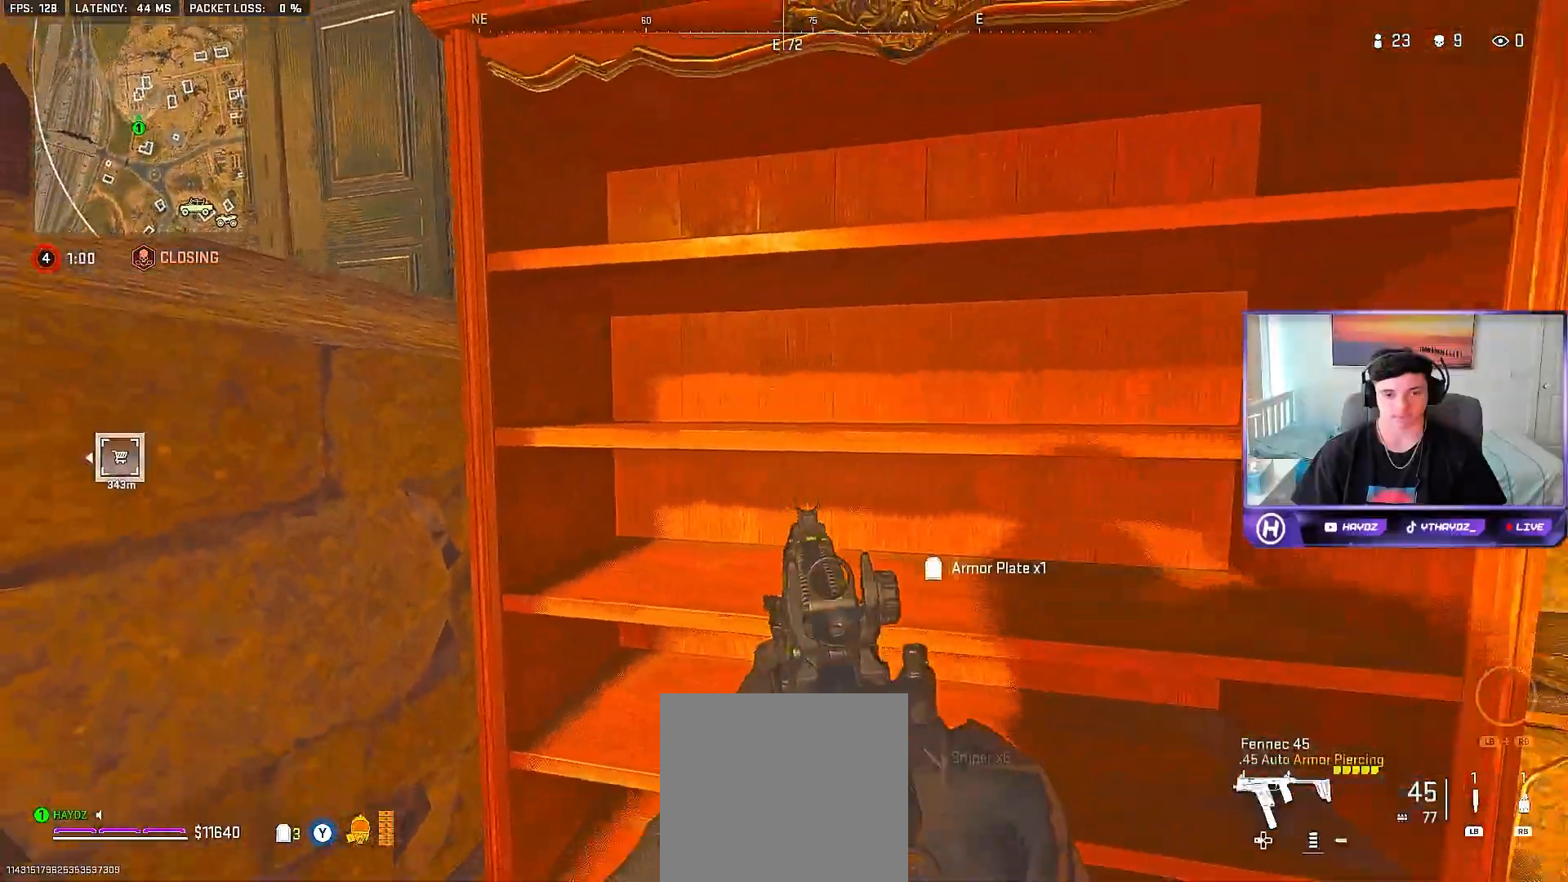
{"buttons": [], "left_stick": "up-left", "right_stick": "left", "events": [[67, "left_stick", "up-right"], [117, "right_stick", "left"], [217, "R3", "down"], [233, "left_stick", "down-right"], [283, "left_stick", "down-left"], [317, "R3", "up"], [467, "left_stick", "up-left"]]}
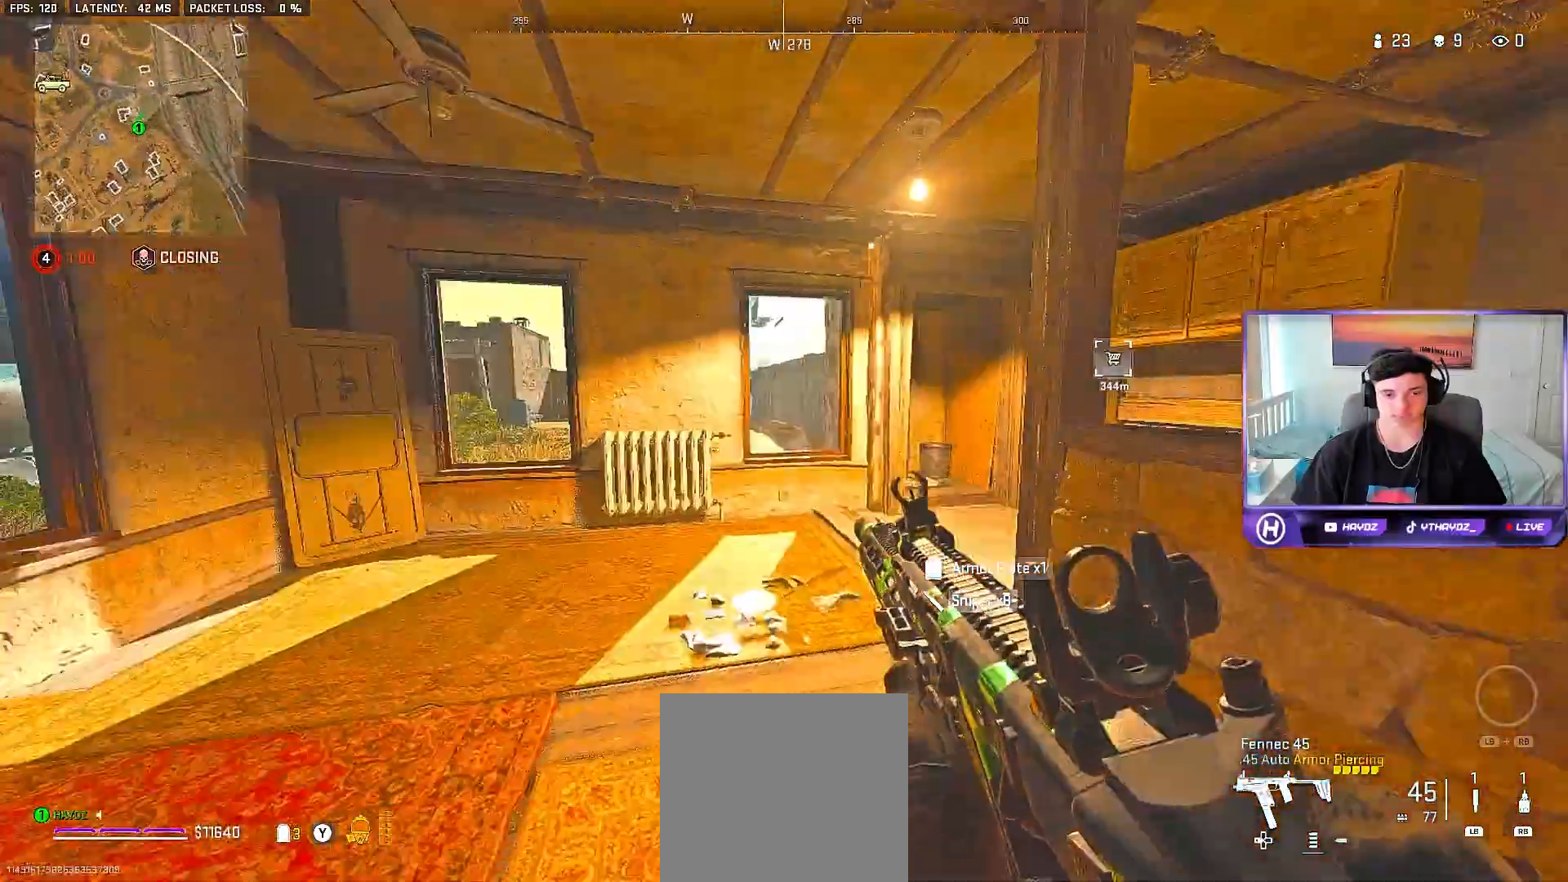
{"buttons": [], "left_stick": "up-right", "right_stick": "right", "events": [[33, "right_stick", "center"], [50, "left_stick", "up"], [133, "Y", "down"], [183, "L3", "down"], [217, "Y", "up"], [267, "L3", "up"], [267, "left_stick", "up-right"], [417, "right_stick", "right"]]}
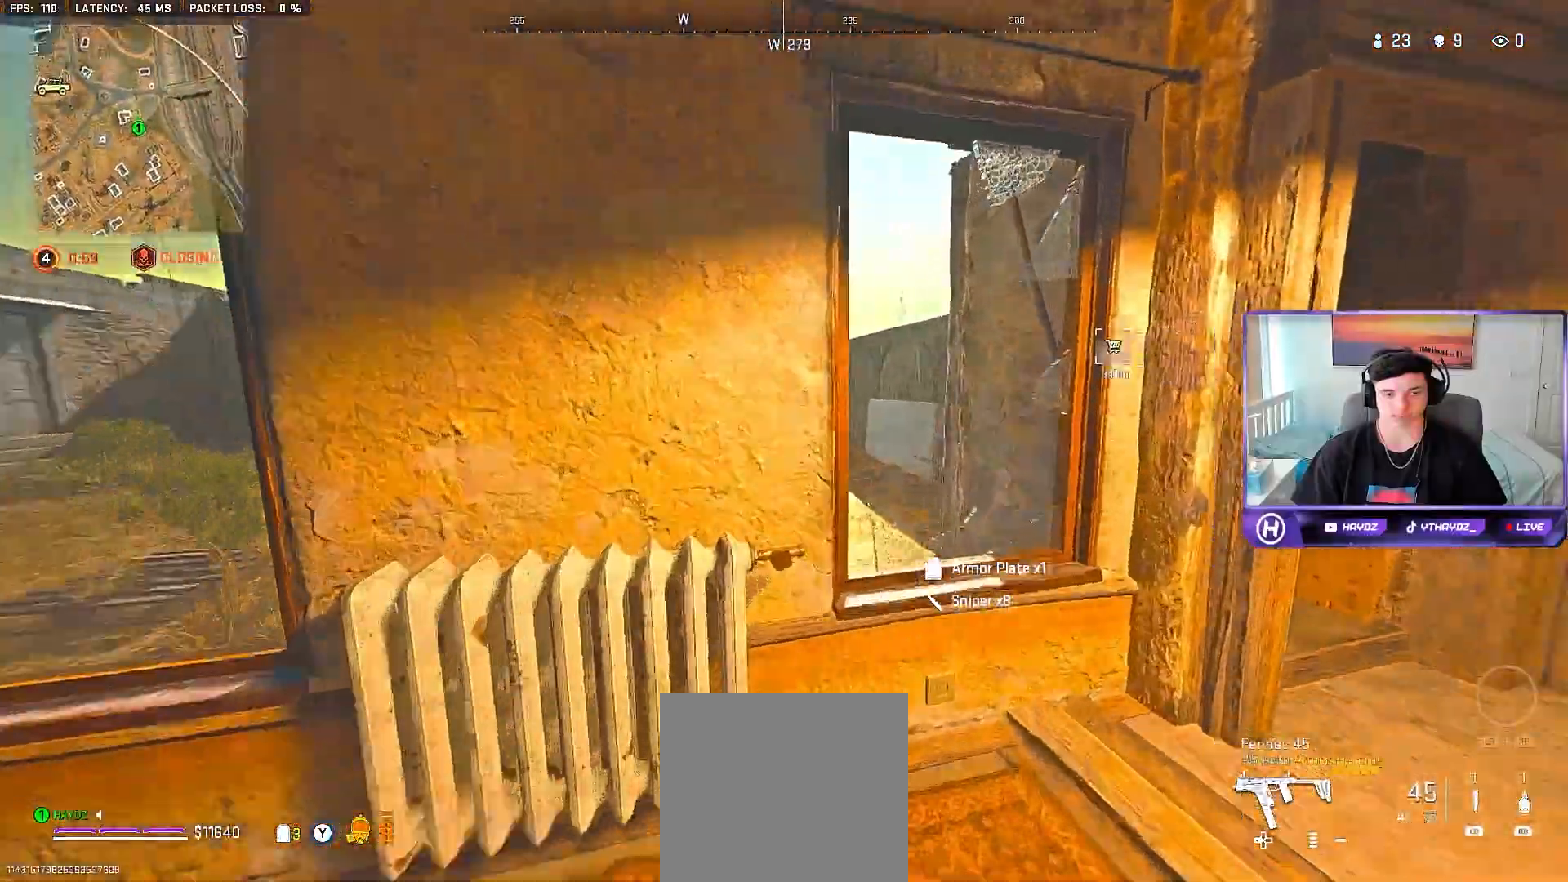
{"buttons": [], "left_stick": "right", "right_stick": "center", "events": [[117, "right_stick", "left"], [267, "left_stick", "center"], [317, "right_stick", "center"], [433, "left_stick", "right"]]}
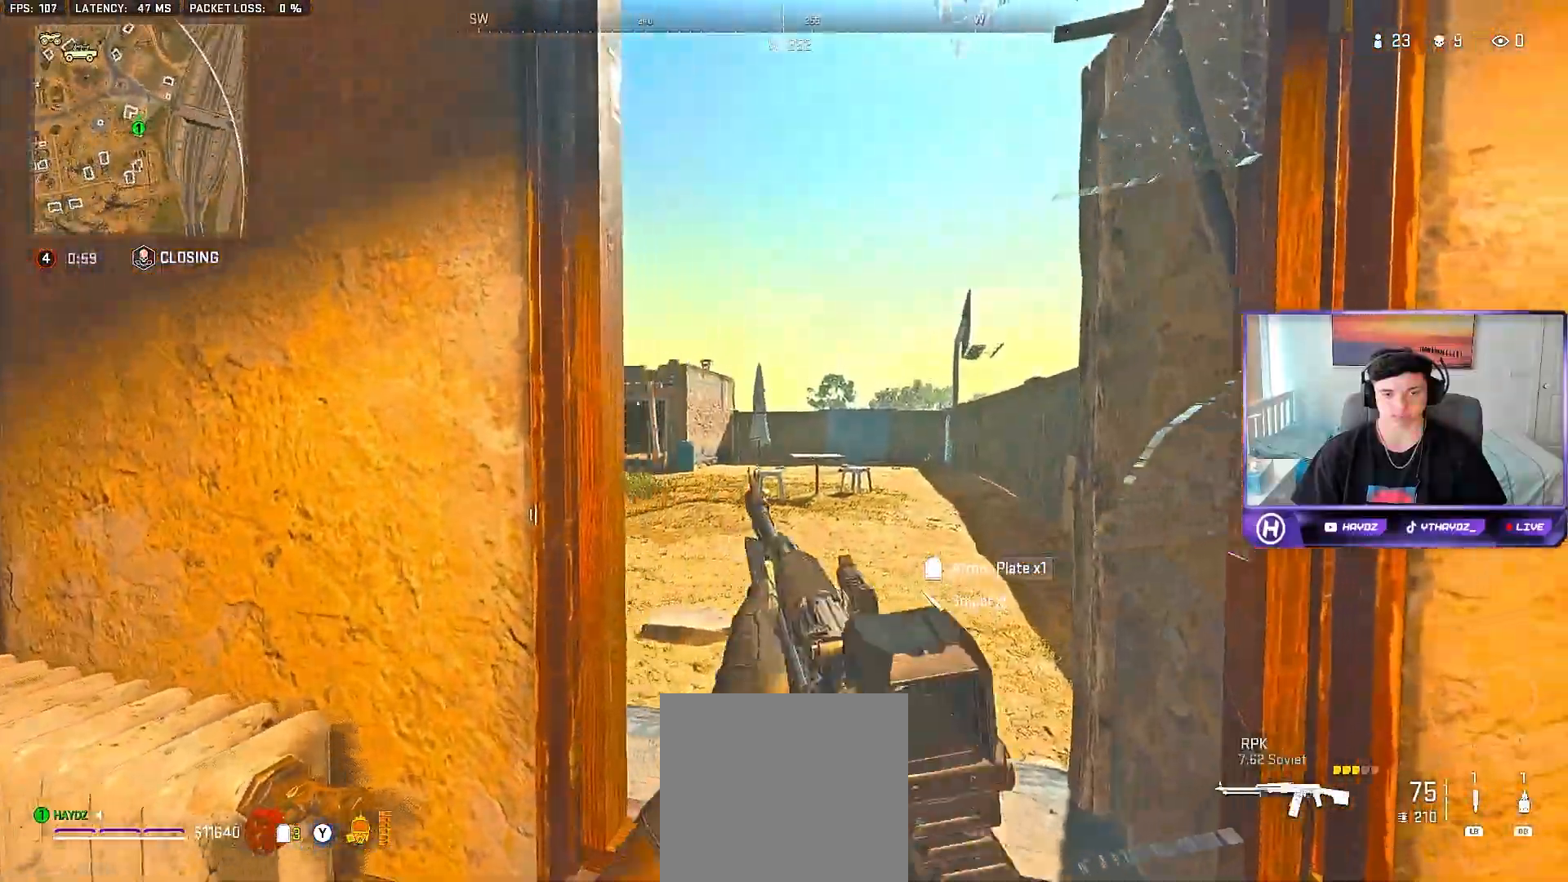
{"buttons": [], "left_stick": "center", "right_stick": "center", "events": [[67, "left_stick", "center"], [167, "Y", "down"], [200, "left_stick", "right"], [283, "Y", "up"], [300, "left_stick", "center"], [350, "Y", "down"], [417, "Y", "up"]]}
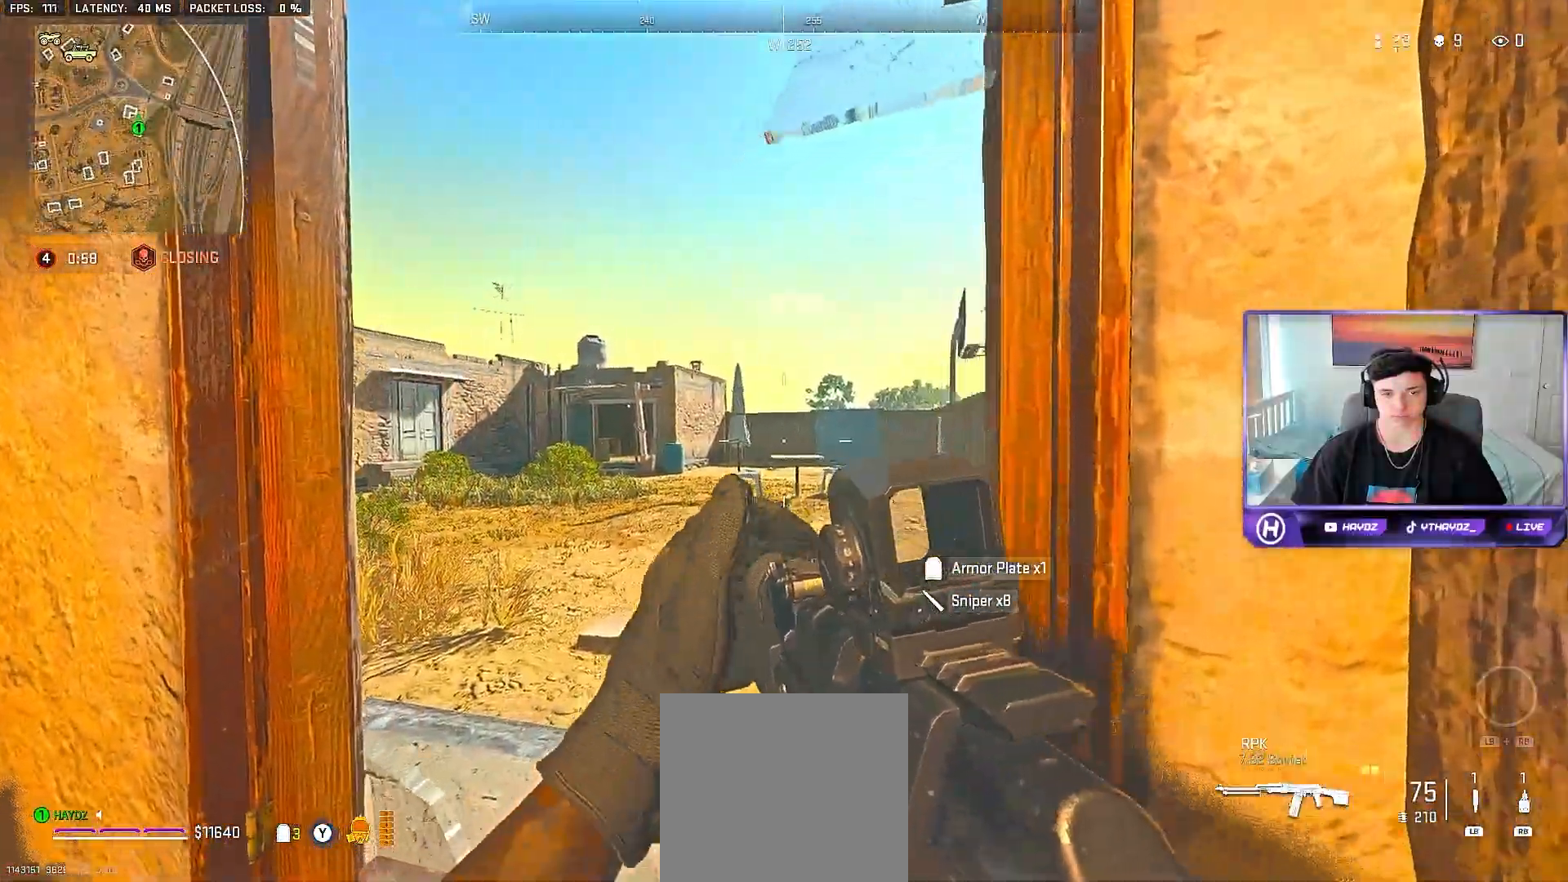
{"buttons": [], "left_stick": "down", "right_stick": "center", "events": [[467, "left_stick", "down"]]}
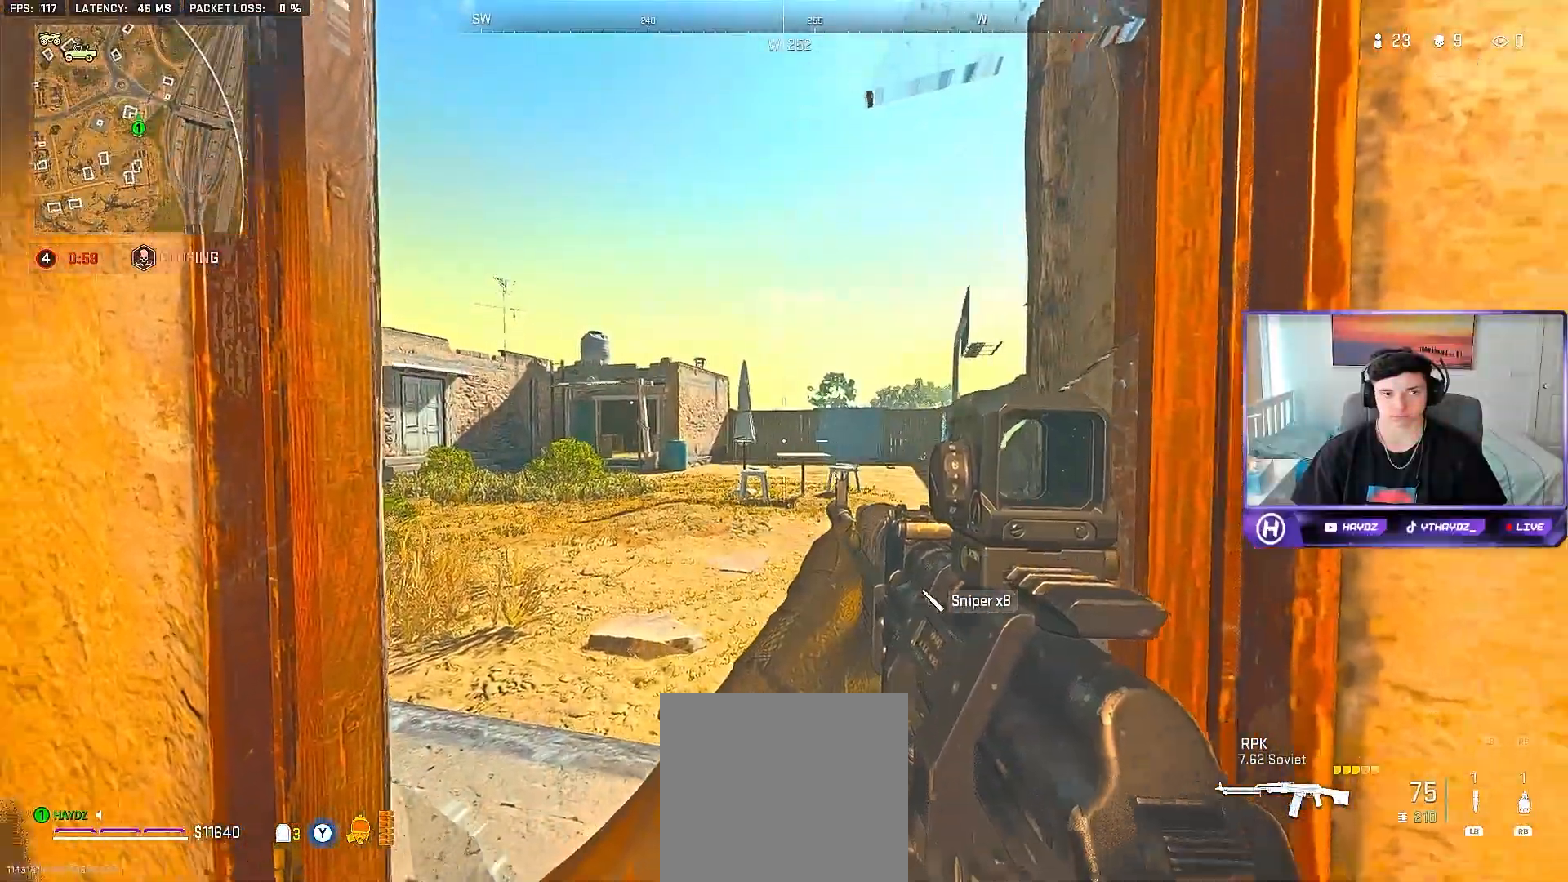
{"buttons": [], "left_stick": "up-right", "right_stick": "center", "events": [[150, "right_stick", "down-right"], [200, "left_stick", "right"], [350, "right_stick", "center"], [400, "left_stick", "up-right"]]}
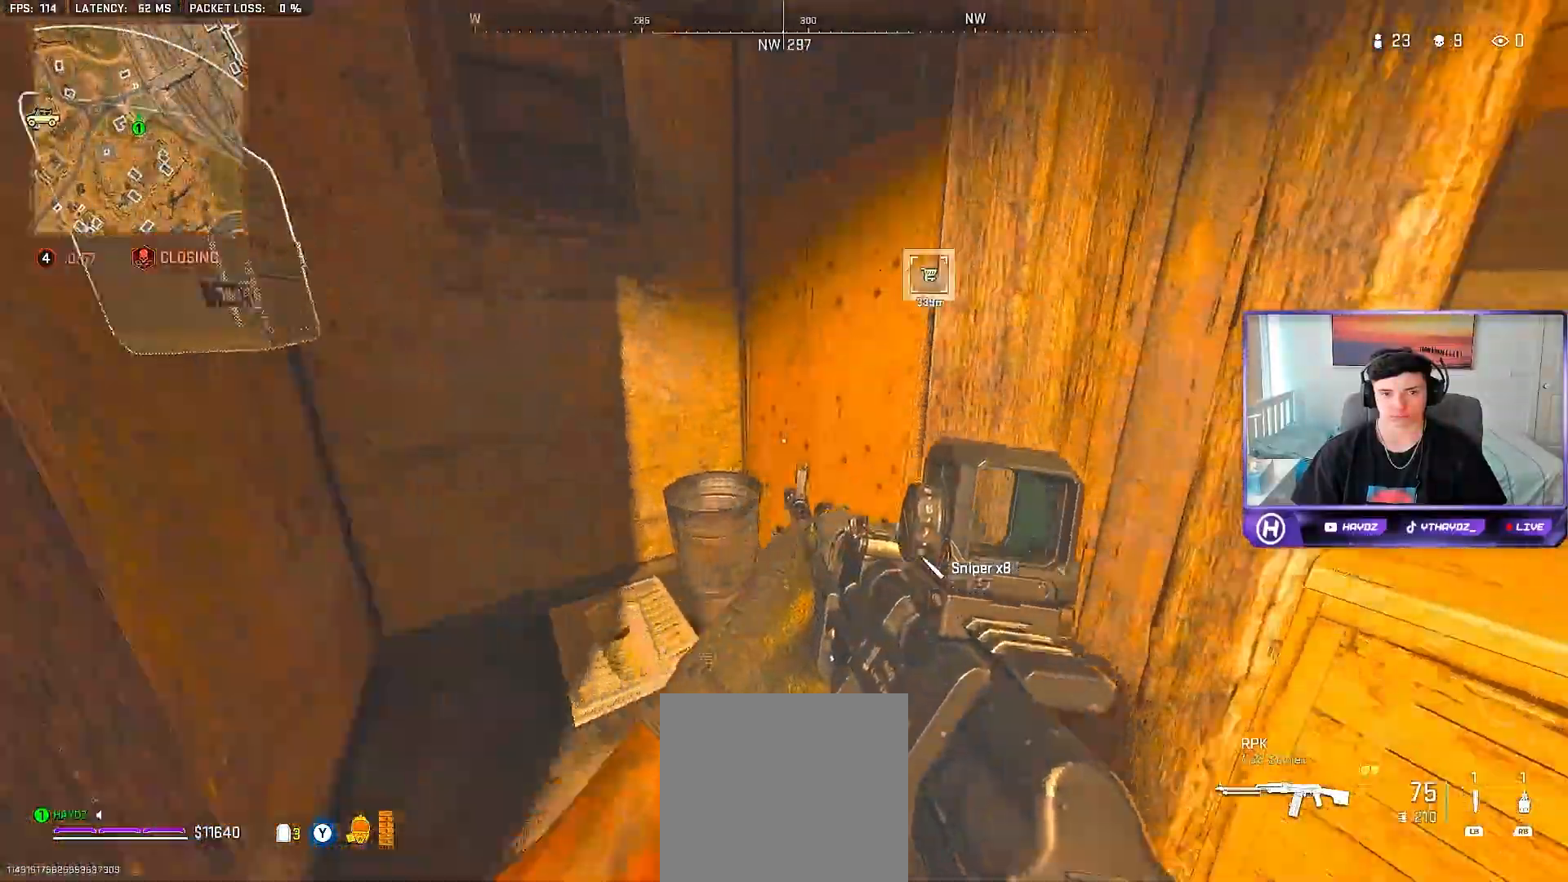
{"buttons": [], "left_stick": "down-left", "right_stick": "center", "events": [[50, "left_stick", "up-left"], [117, "right_stick", "left"], [167, "left_stick", "down-left"], [450, "right_stick", "center"]]}
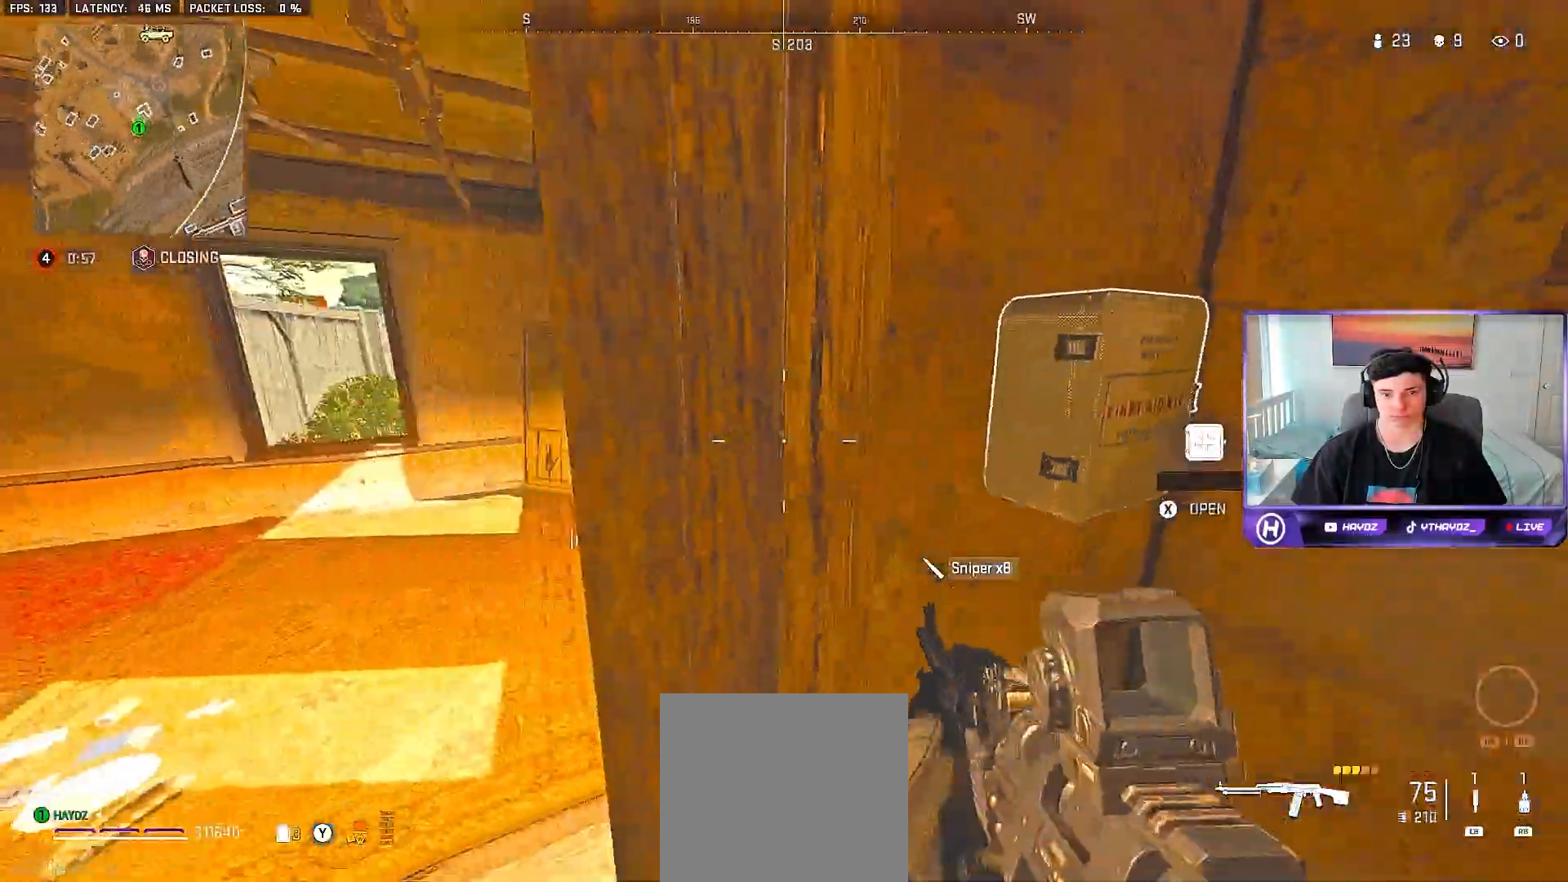
{"buttons": [], "left_stick": "right", "right_stick": "center", "events": [[17, "left_stick", "left"], [117, "right_stick", "right"], [150, "left_stick", "up-left"], [300, "right_stick", "center"], [333, "left_stick", "center"], [383, "left_stick", "right"]]}
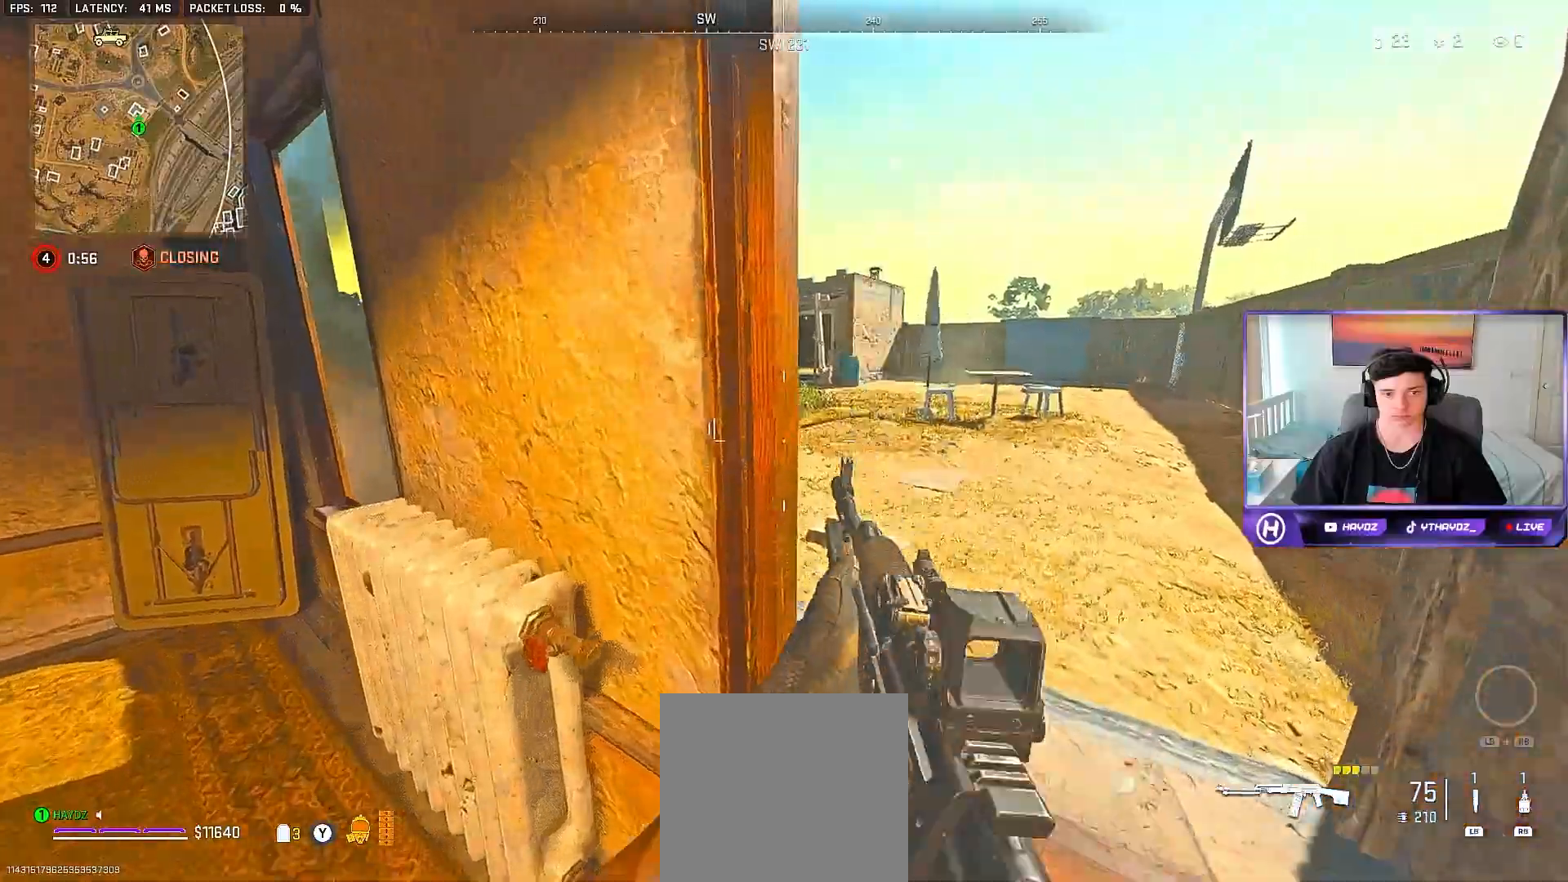
{"buttons": [], "left_stick": "center", "right_stick": "center", "events": [[217, "left_stick", "center"]]}
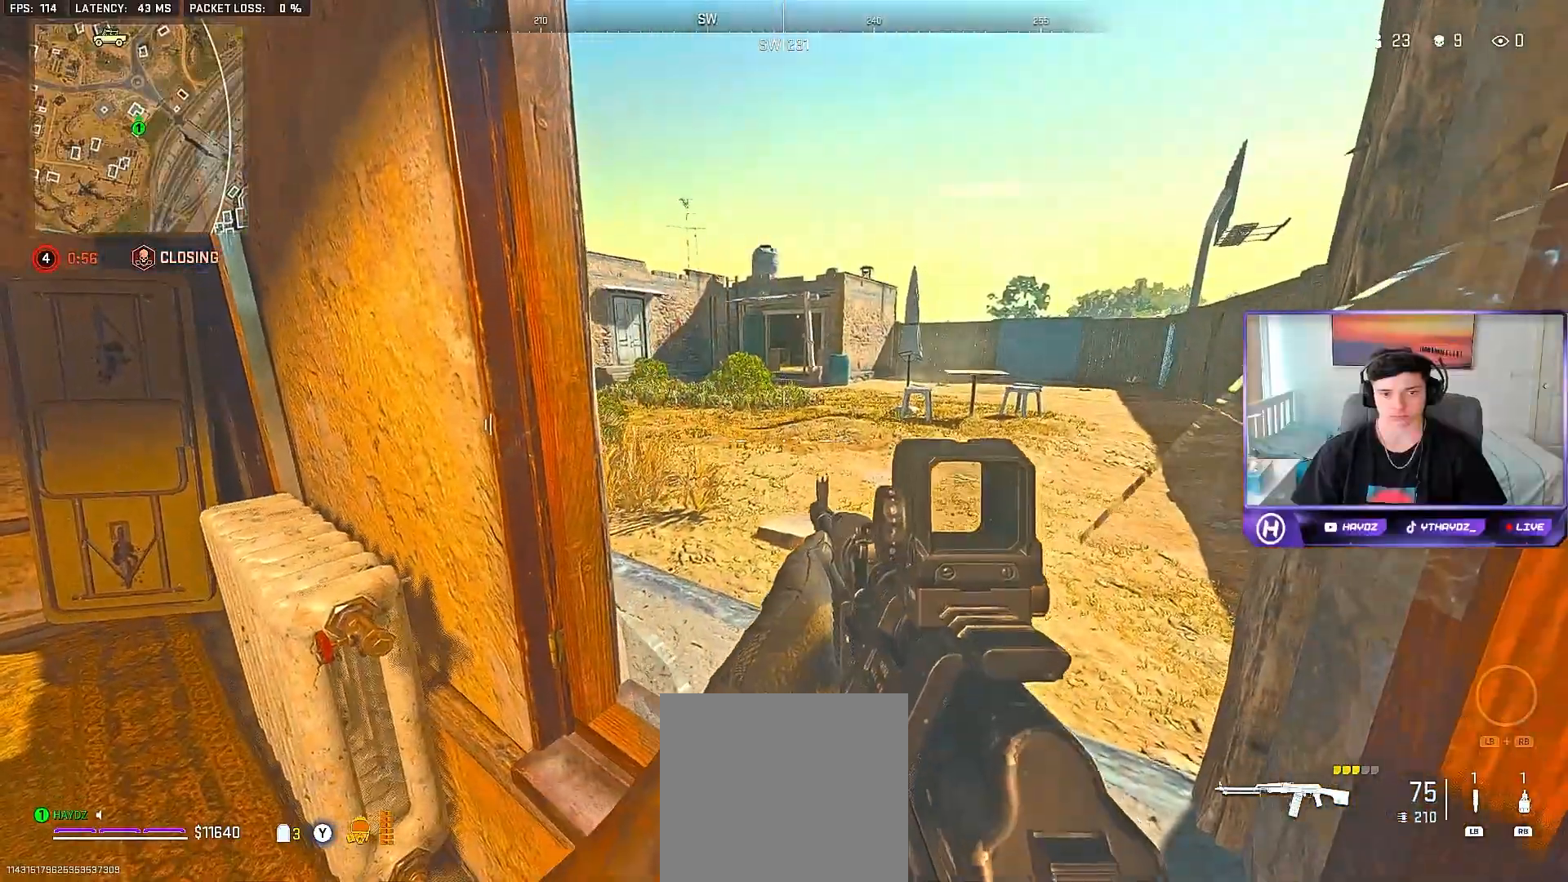
{"buttons": ["Y"], "left_stick": "up", "right_stick": "center", "events": [[67, "left_stick", "down-left"], [67, "right_stick", "left"], [167, "left_stick", "left"], [300, "right_stick", "center"], [400, "left_stick", "up"], [433, "Y", "down"]]}
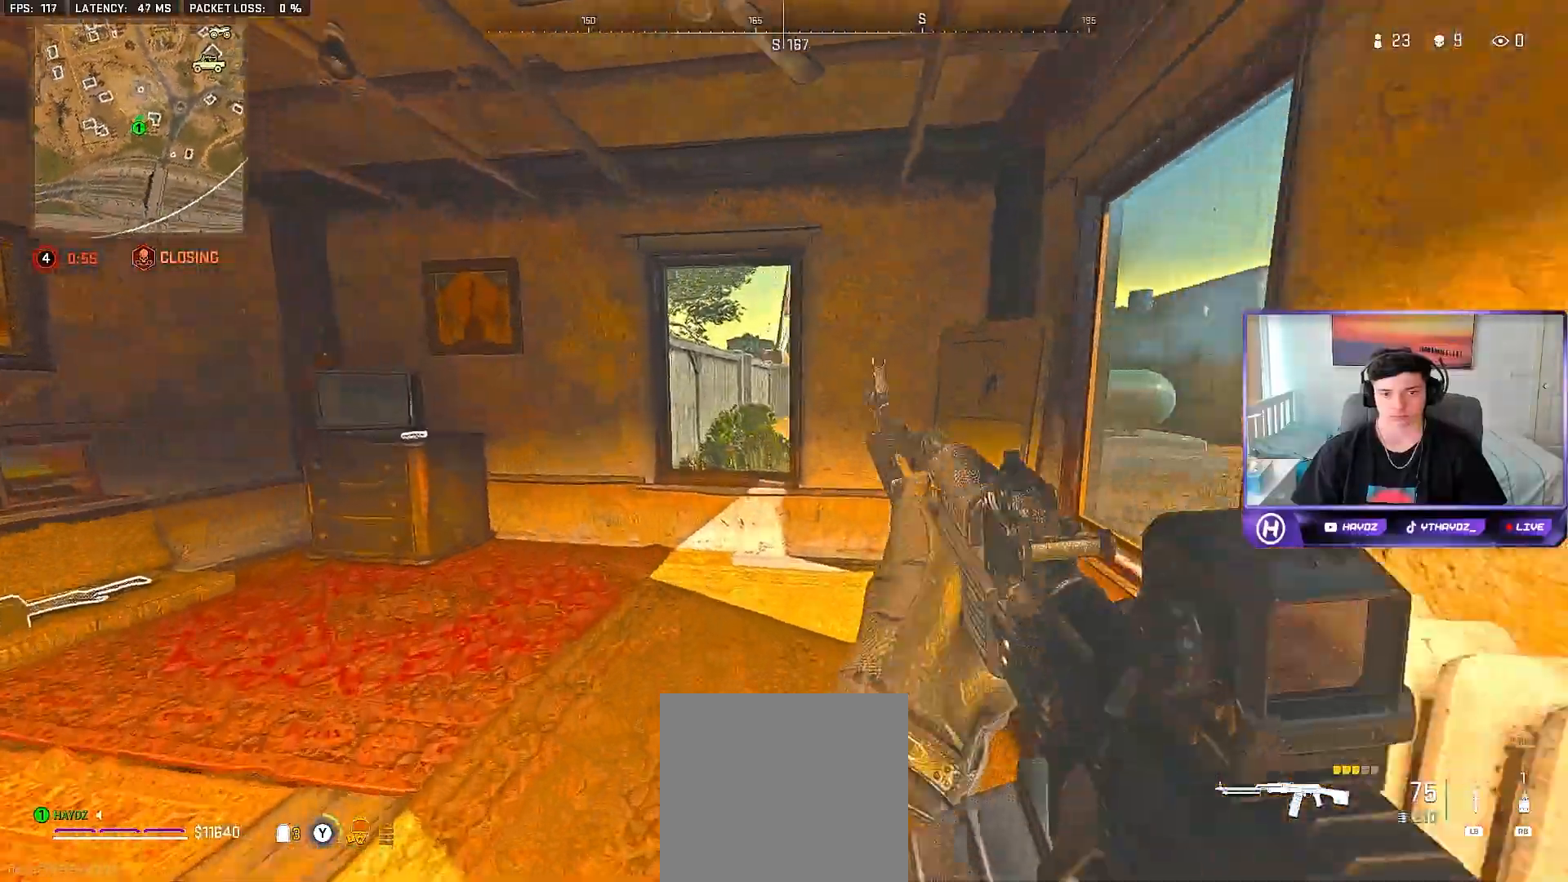
{"buttons": [], "left_stick": "left", "right_stick": "right", "events": [[33, "Y", "up"], [100, "Y", "down"], [167, "Y", "up"], [333, "right_stick", "right"], [367, "left_stick", "left"]]}
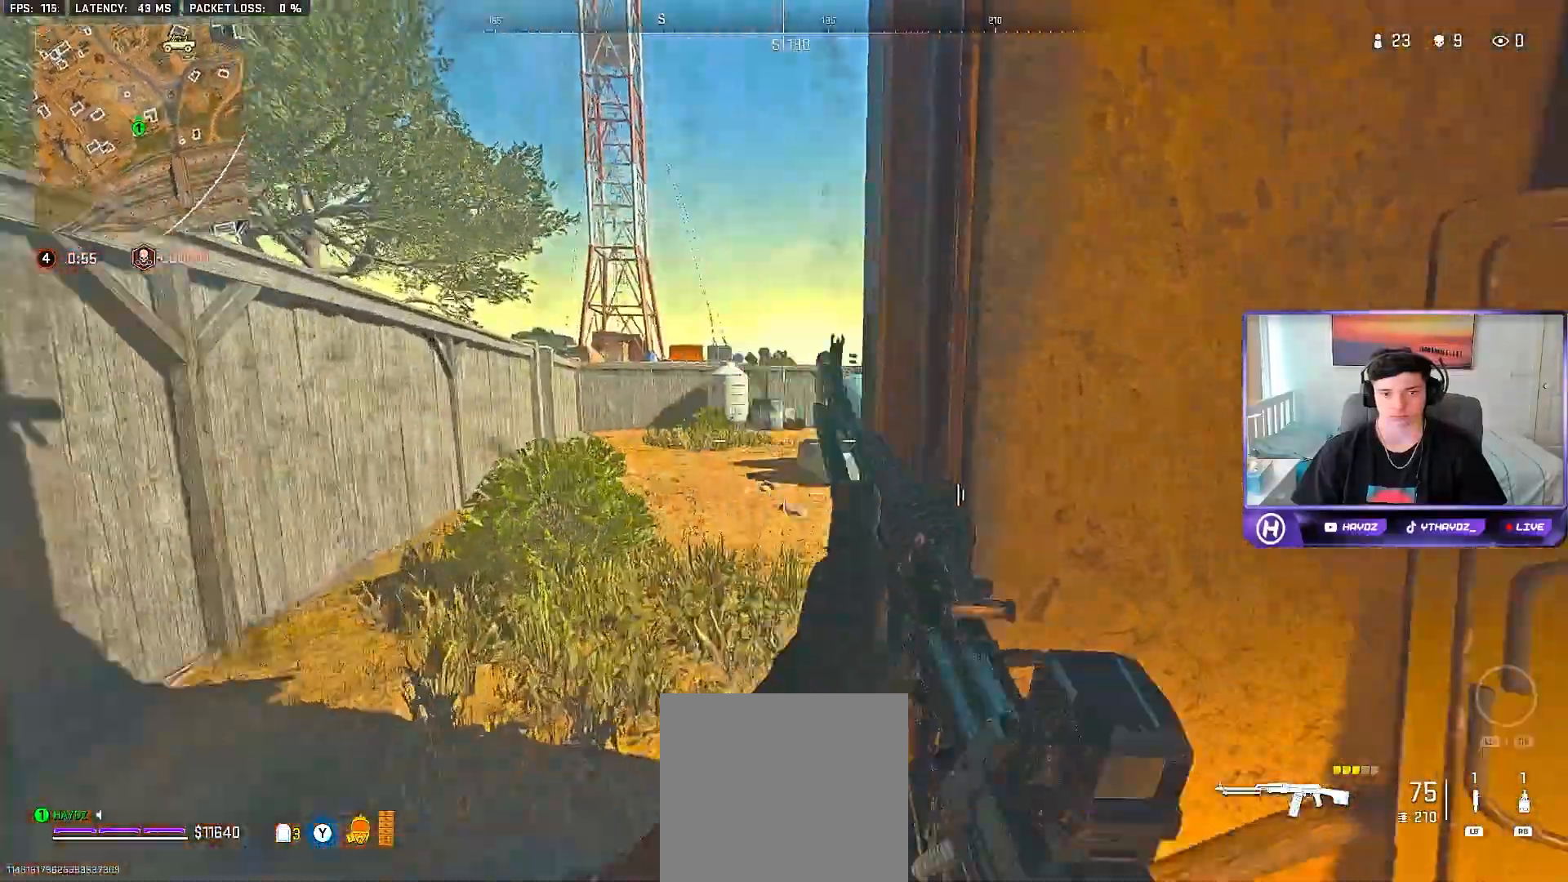
{"buttons": [], "left_stick": "center", "right_stick": "center", "events": [[17, "right_stick", "center"], [50, "left_stick", "center"], [333, "left_stick", "down-left"], [500, "left_stick", "center"]]}
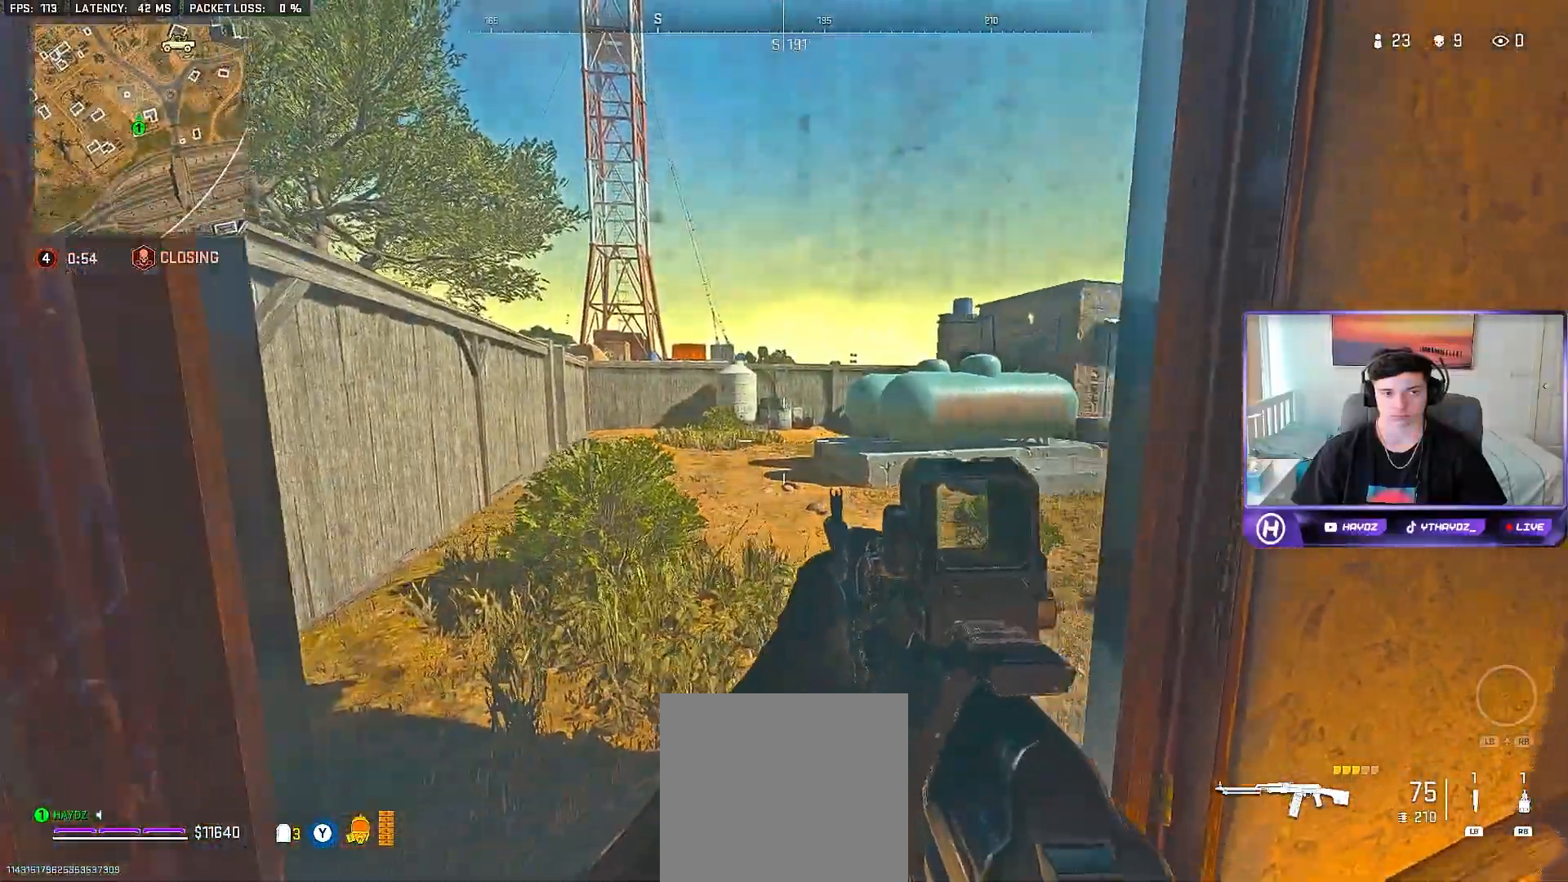
{"buttons": [], "left_stick": "left", "right_stick": "right", "events": [[50, "left_stick", "right"], [167, "left_stick", "left"], [317, "left_stick", "right"], [433, "left_stick", "left"], [433, "right_stick", "right"]]}
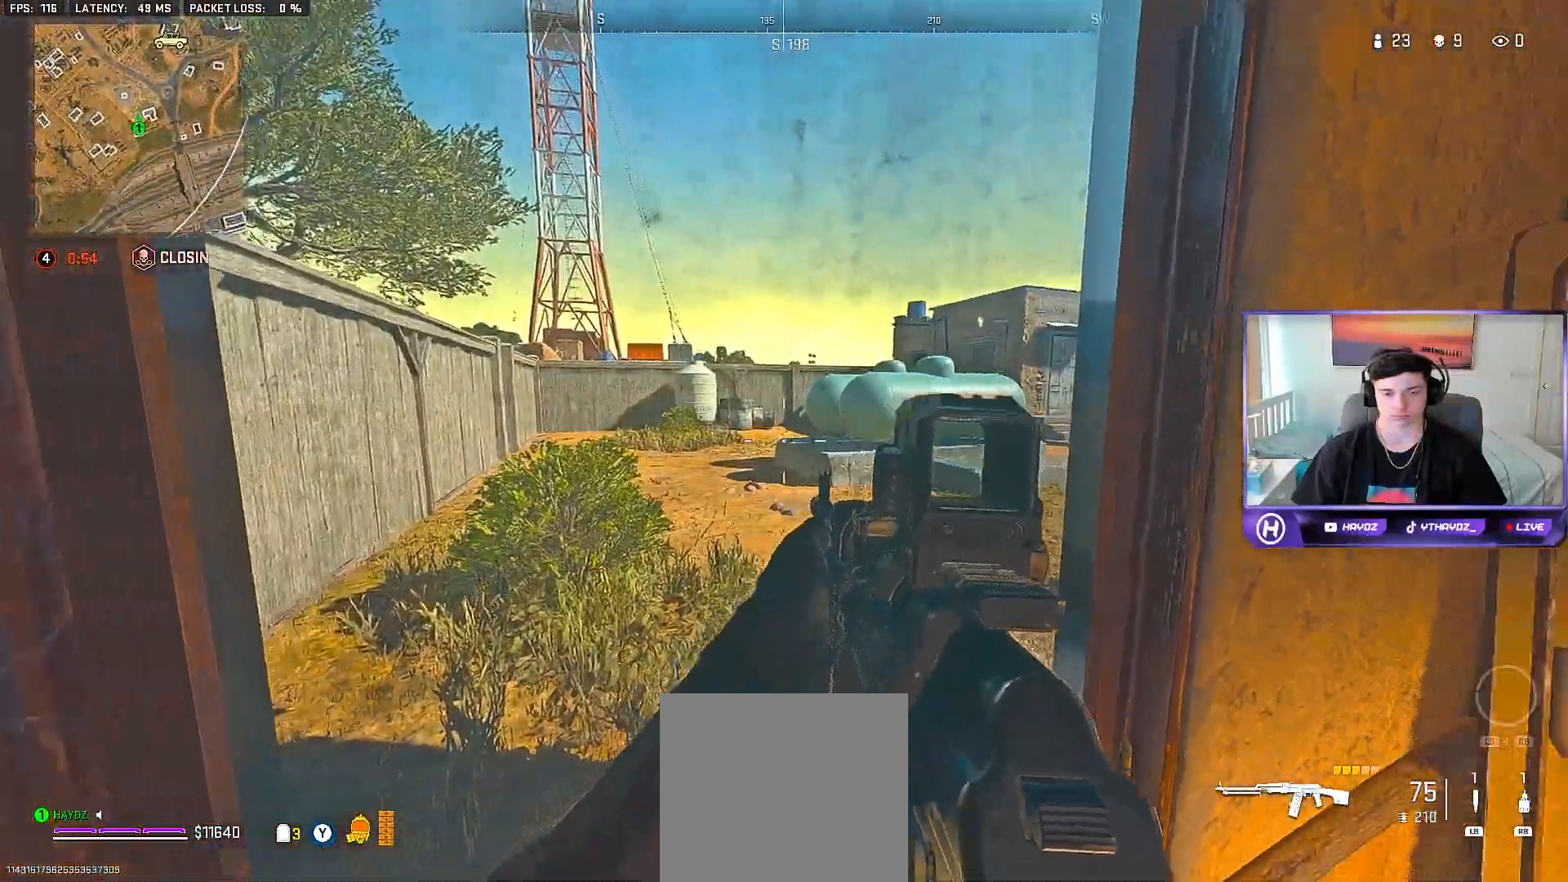
{"buttons": [], "left_stick": "right", "right_stick": "center", "events": [[17, "left_stick", "center"], [67, "left_stick", "right"], [133, "right_stick", "center"], [150, "left_stick", "left"], [300, "left_stick", "center"], [467, "left_stick", "right"]]}
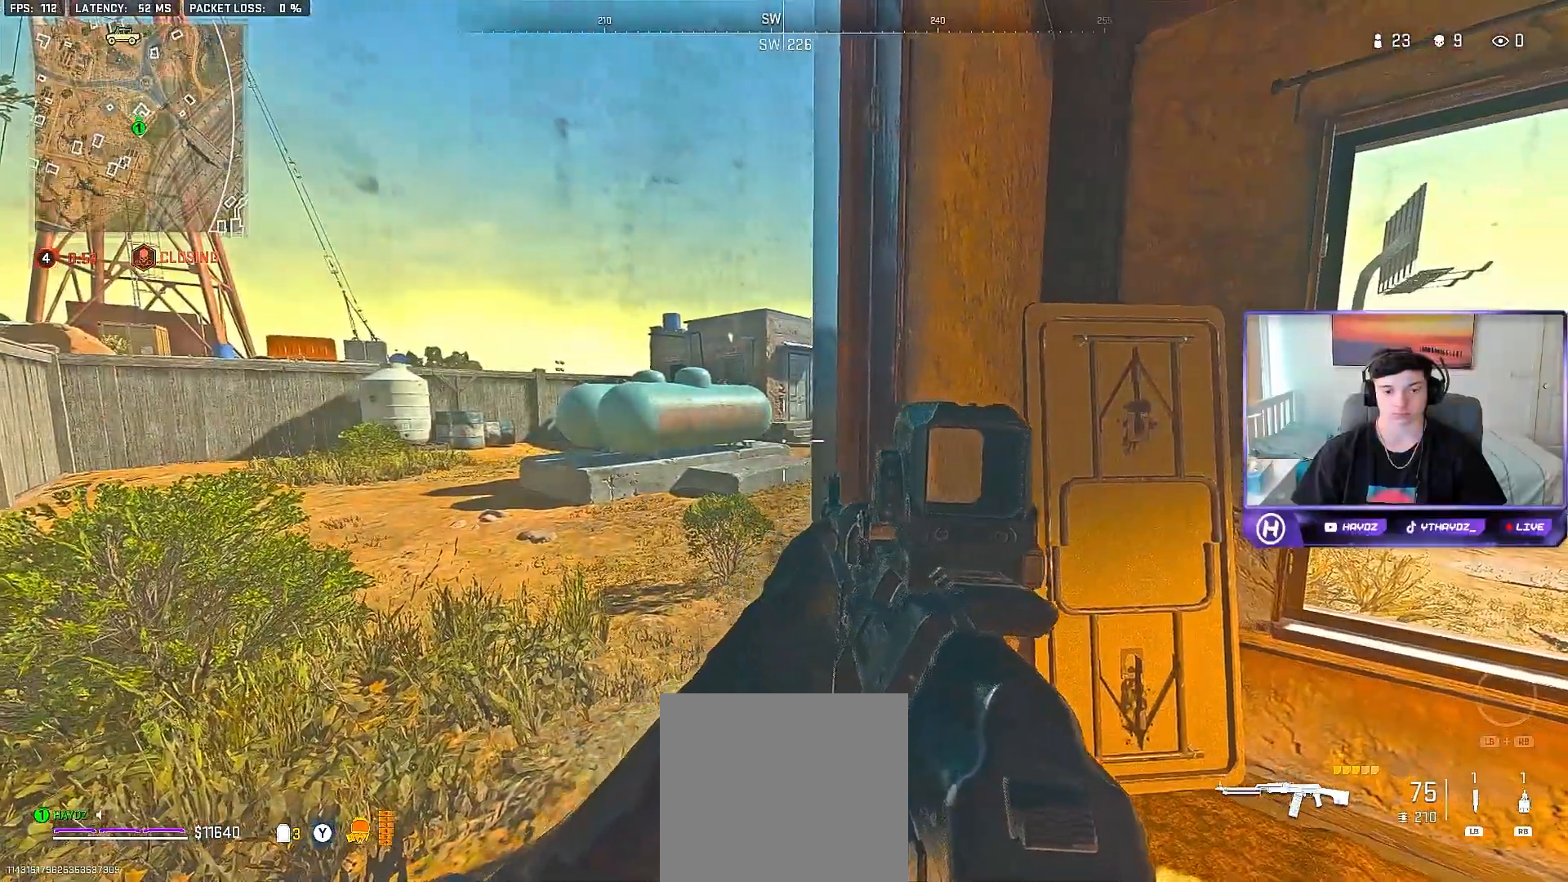
{"buttons": [], "left_stick": "right", "right_stick": "right", "events": [[100, "left_stick", "down-right"], [100, "right_stick", "right"], [283, "left_stick", "right"], [317, "R3", "down"], [450, "R3", "up"]]}
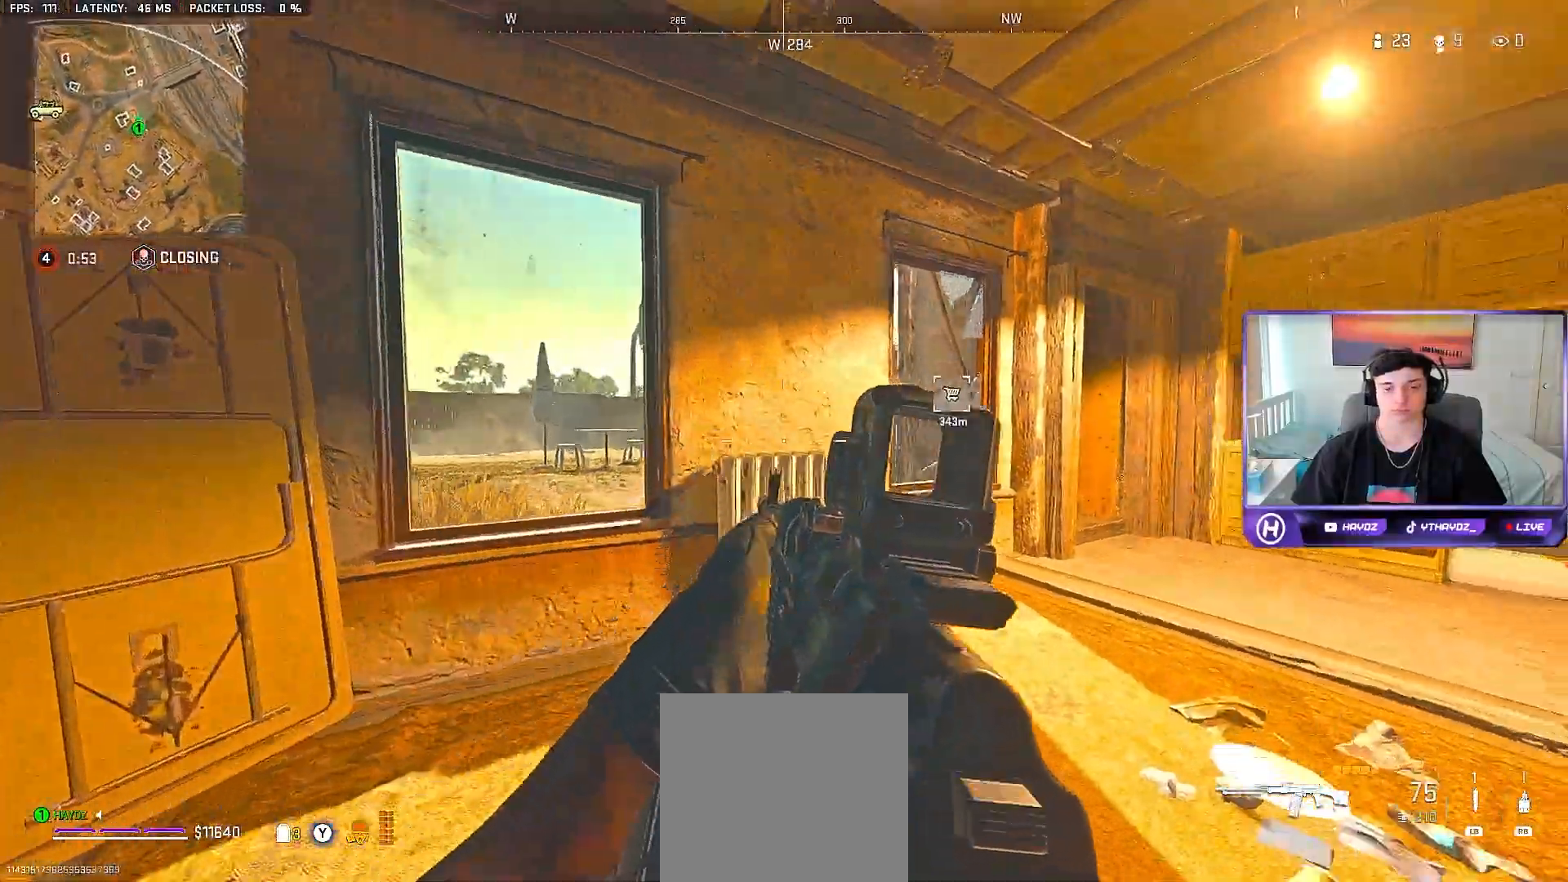
{"buttons": [], "left_stick": "up-right", "right_stick": "center", "events": [[17, "right_stick", "center"], [83, "left_stick", "up-right"], [217, "R3", "down"], [333, "R3", "up"]]}
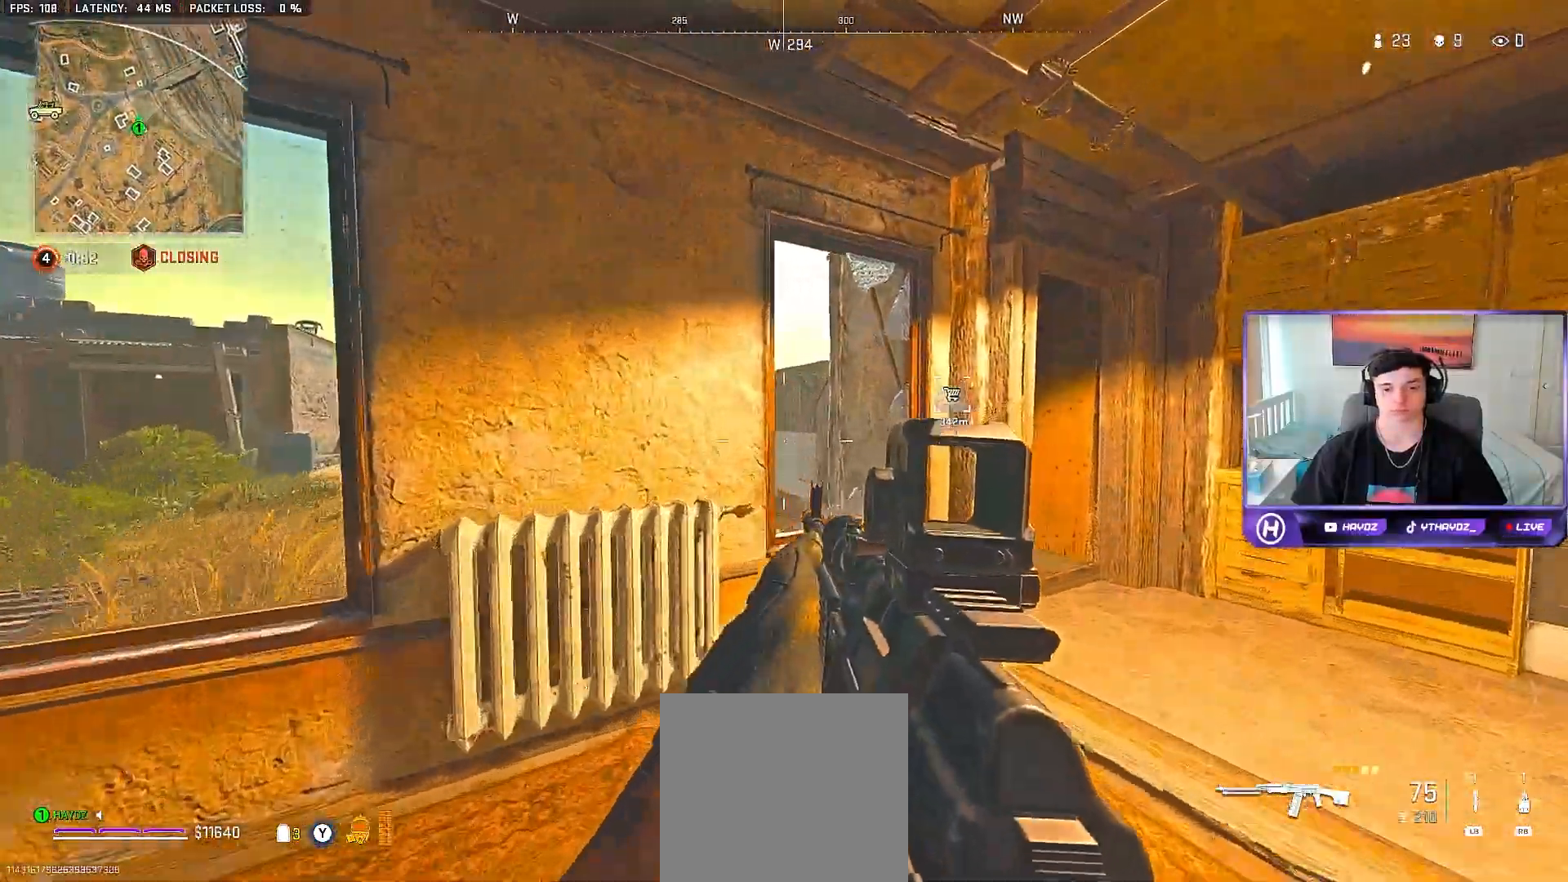
{"buttons": [], "left_stick": "center", "right_stick": "center", "events": [[150, "right_stick", "down-left"], [350, "right_stick", "center"], [450, "left_stick", "center"]]}
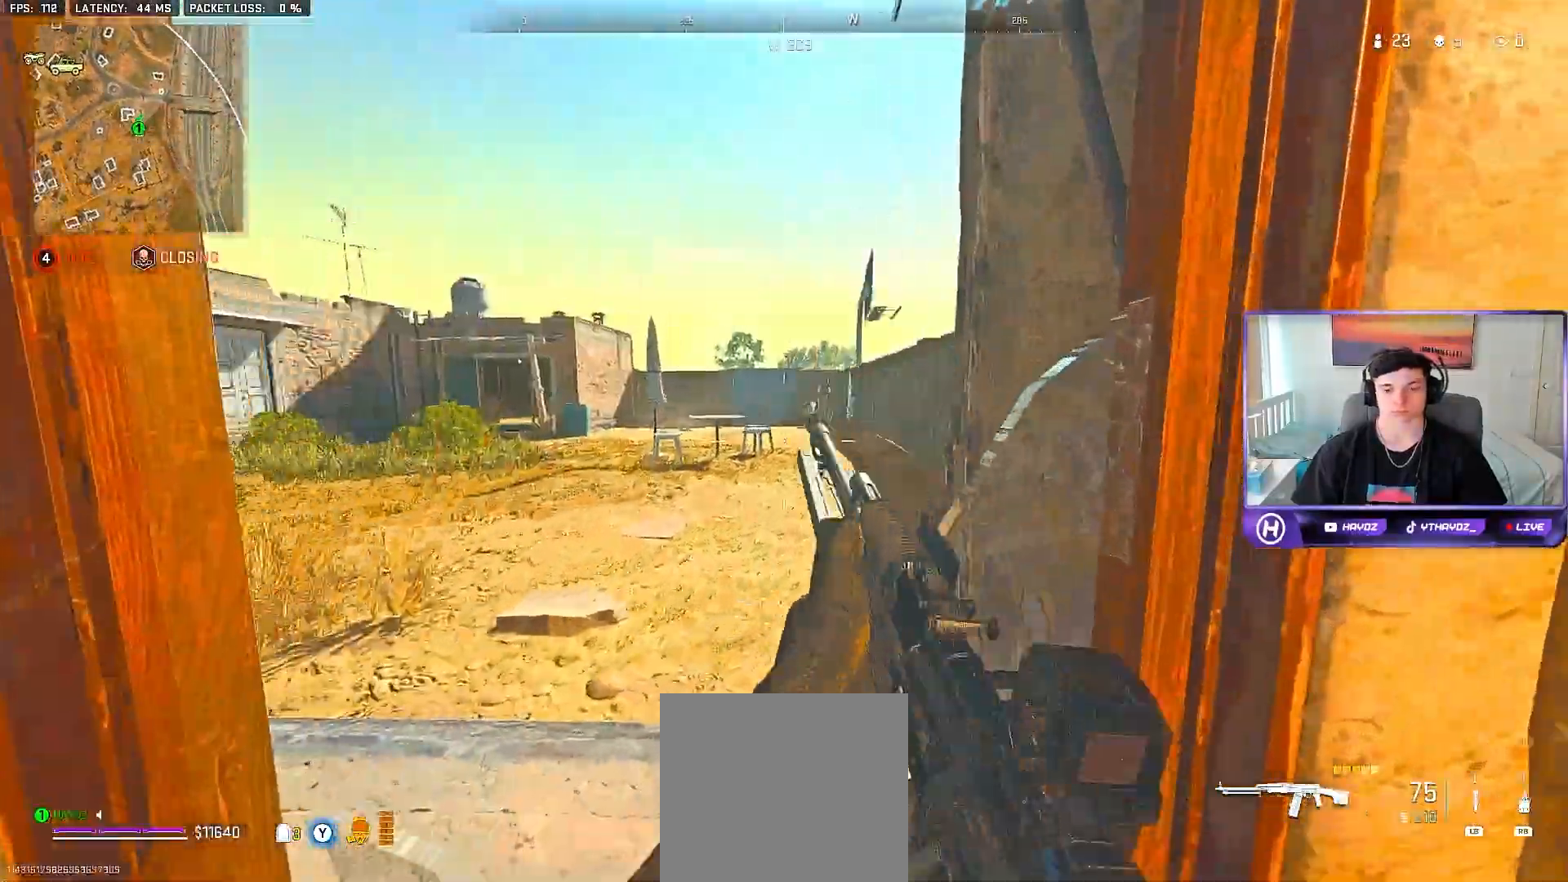
{"buttons": [], "left_stick": "center", "right_stick": "center", "events": []}
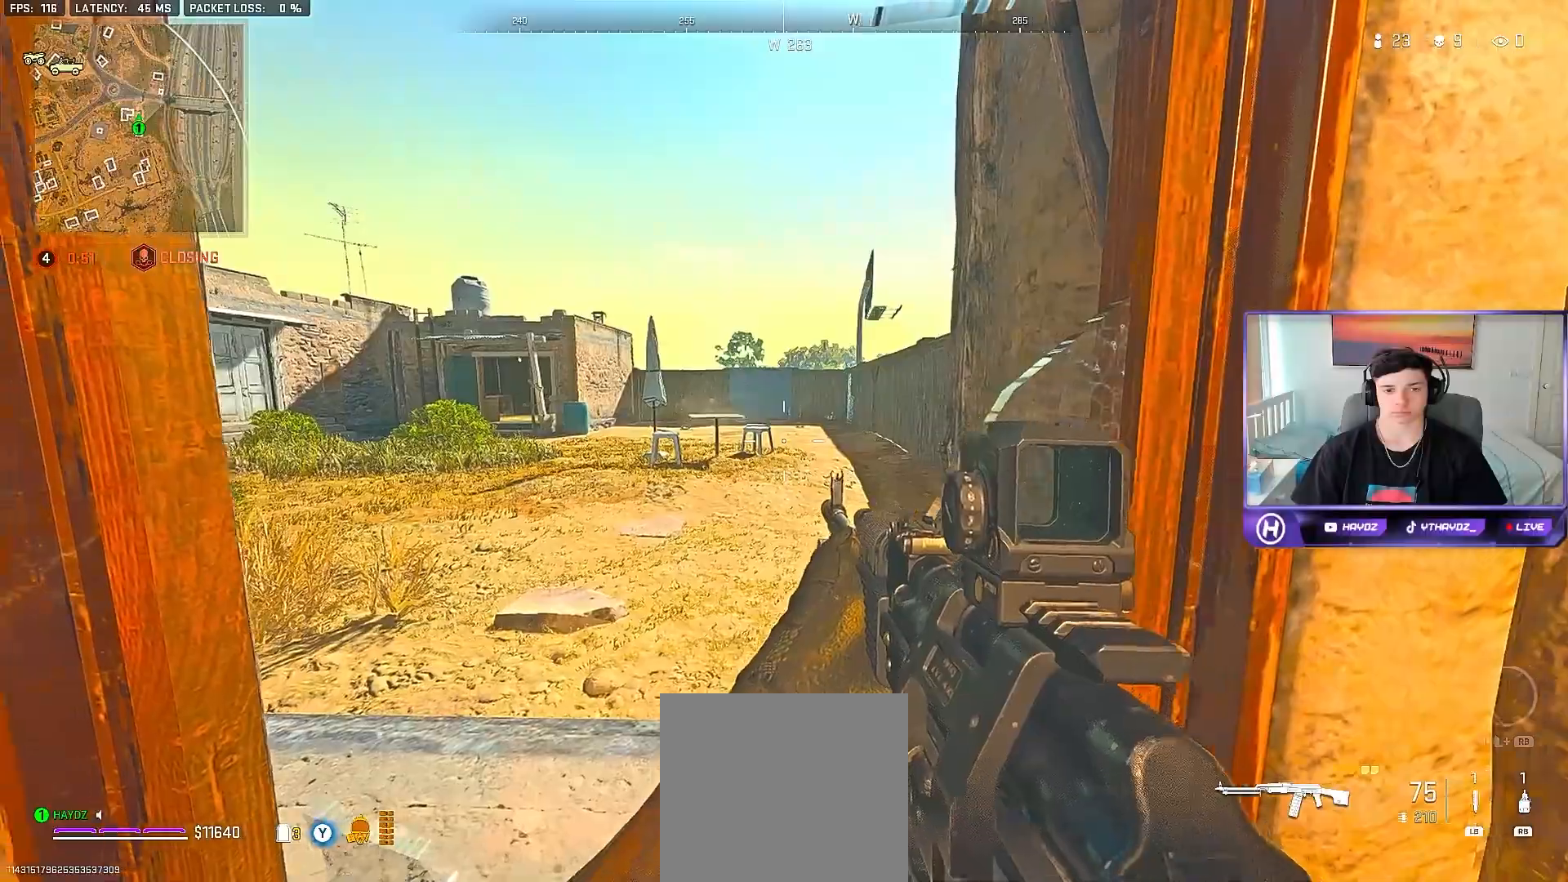
{"buttons": ["A"], "left_stick": "left", "right_stick": "center", "events": [[467, "A", "down"], [500, "left_stick", "left"]]}
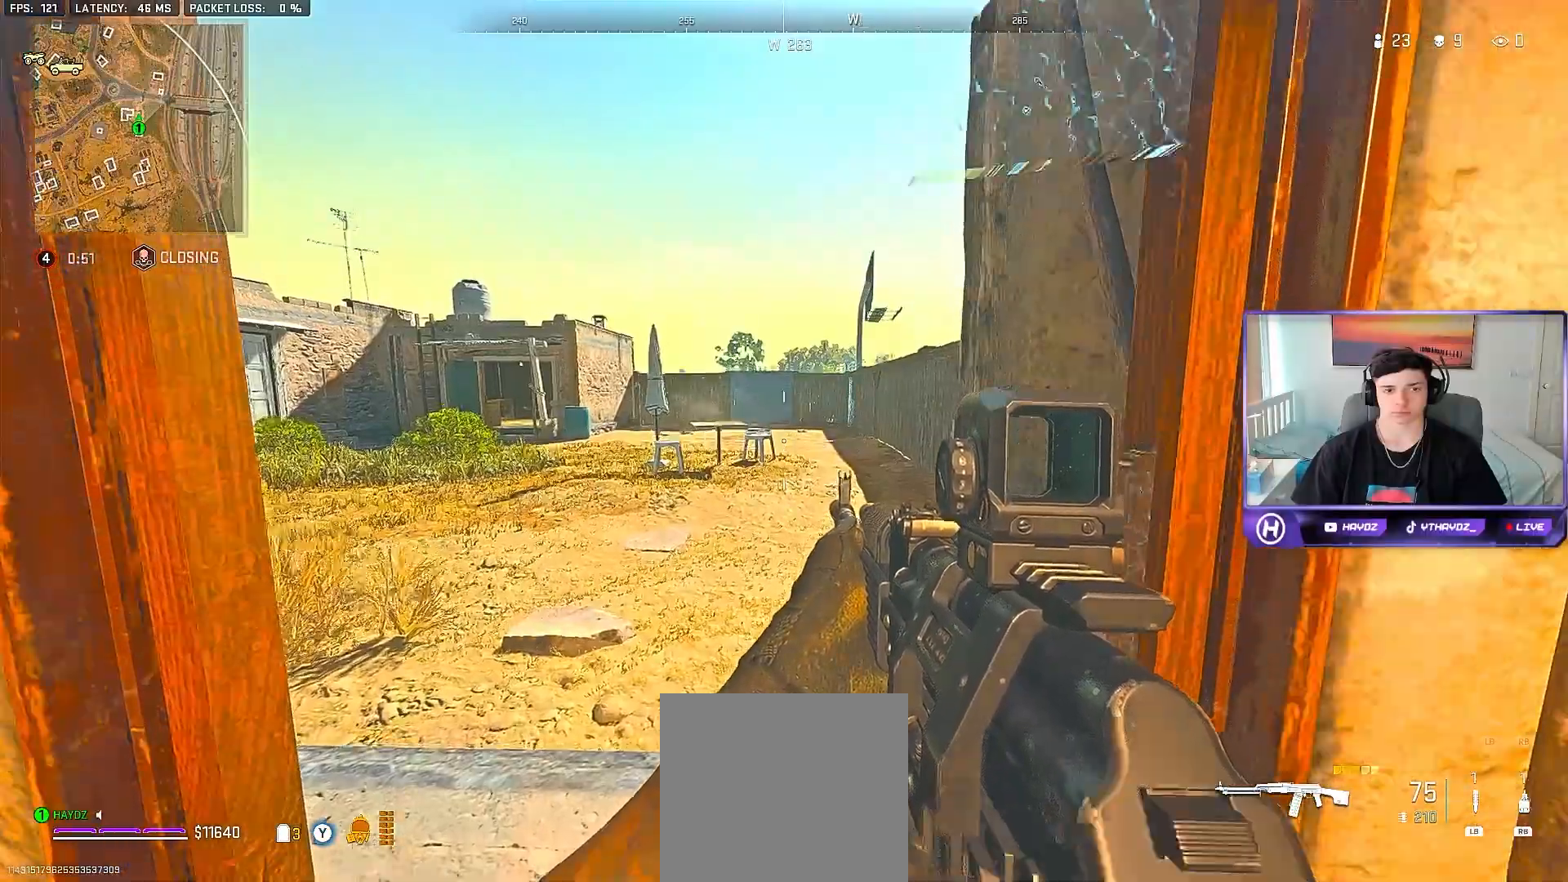
{"buttons": [], "left_stick": "up-right", "right_stick": "left", "events": [[100, "A", "up"], [167, "left_stick", "center"], [267, "left_stick", "up-right"], [317, "right_stick", "left"]]}